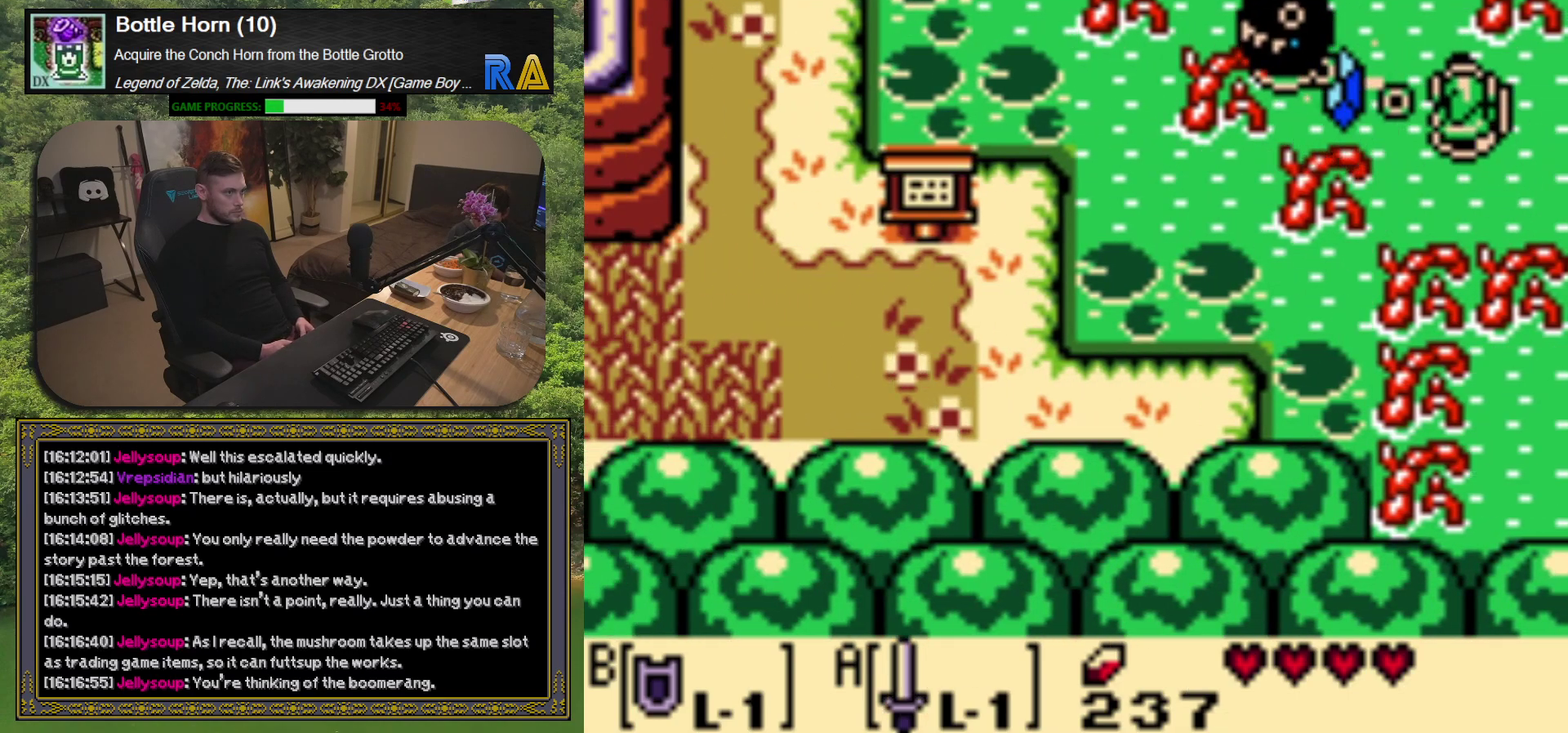
Gameplay with a controller (Xbox layout); each line is a JSON object with the inputs held at the frame after it. "events" lists button and stick changes between this image and that frame as [ms after this image, input, new state], when the widget could be followed in between. Not read: L3 R3 right_stick.
{"buttons": ["DPAD_UP"], "left_stick": "center", "events": [[100, "DPAD_LEFT", "down"], [417, "DPAD_UP", "down"], [500, "DPAD_LEFT", "up"]]}
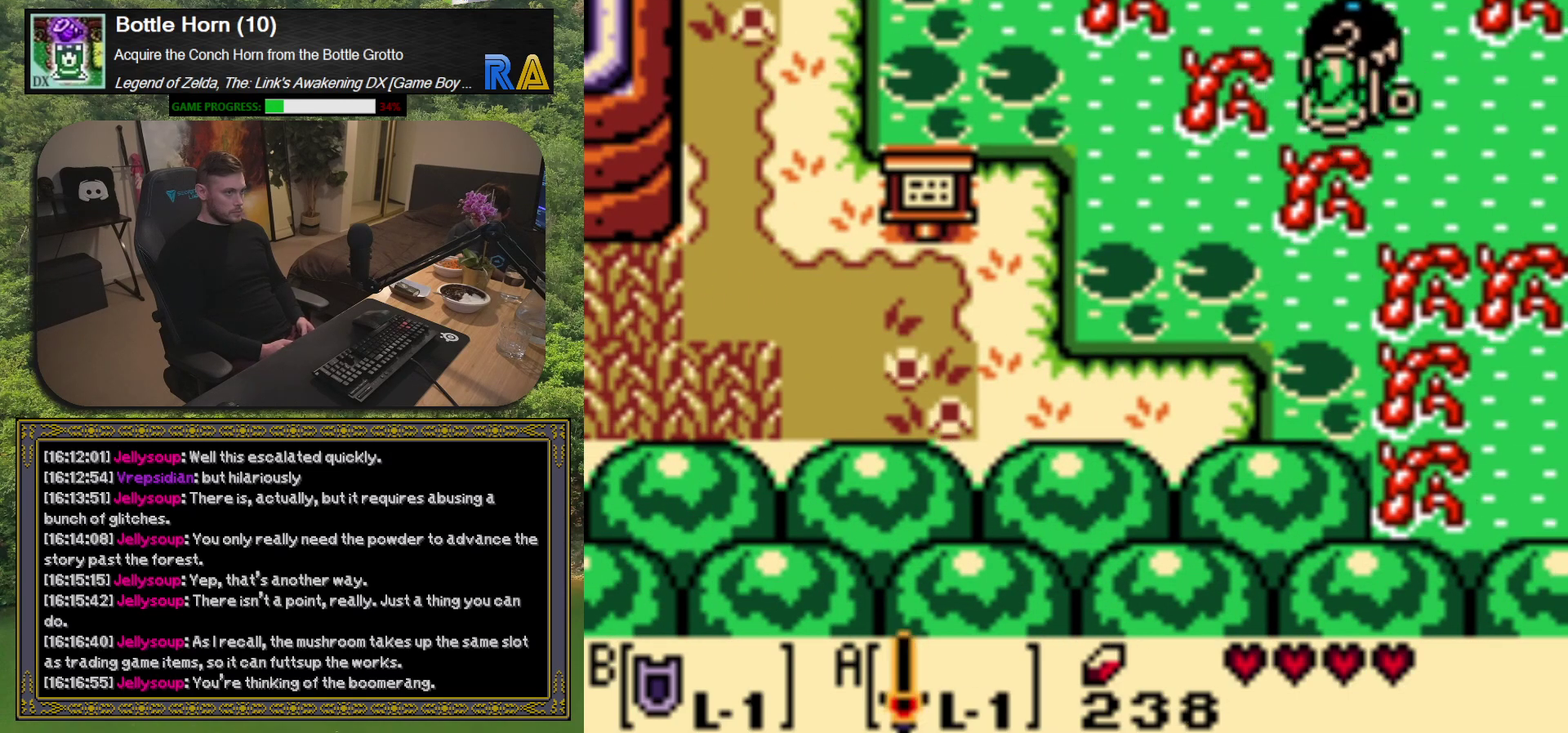
{"buttons": ["DPAD_UP"], "left_stick": "center", "events": []}
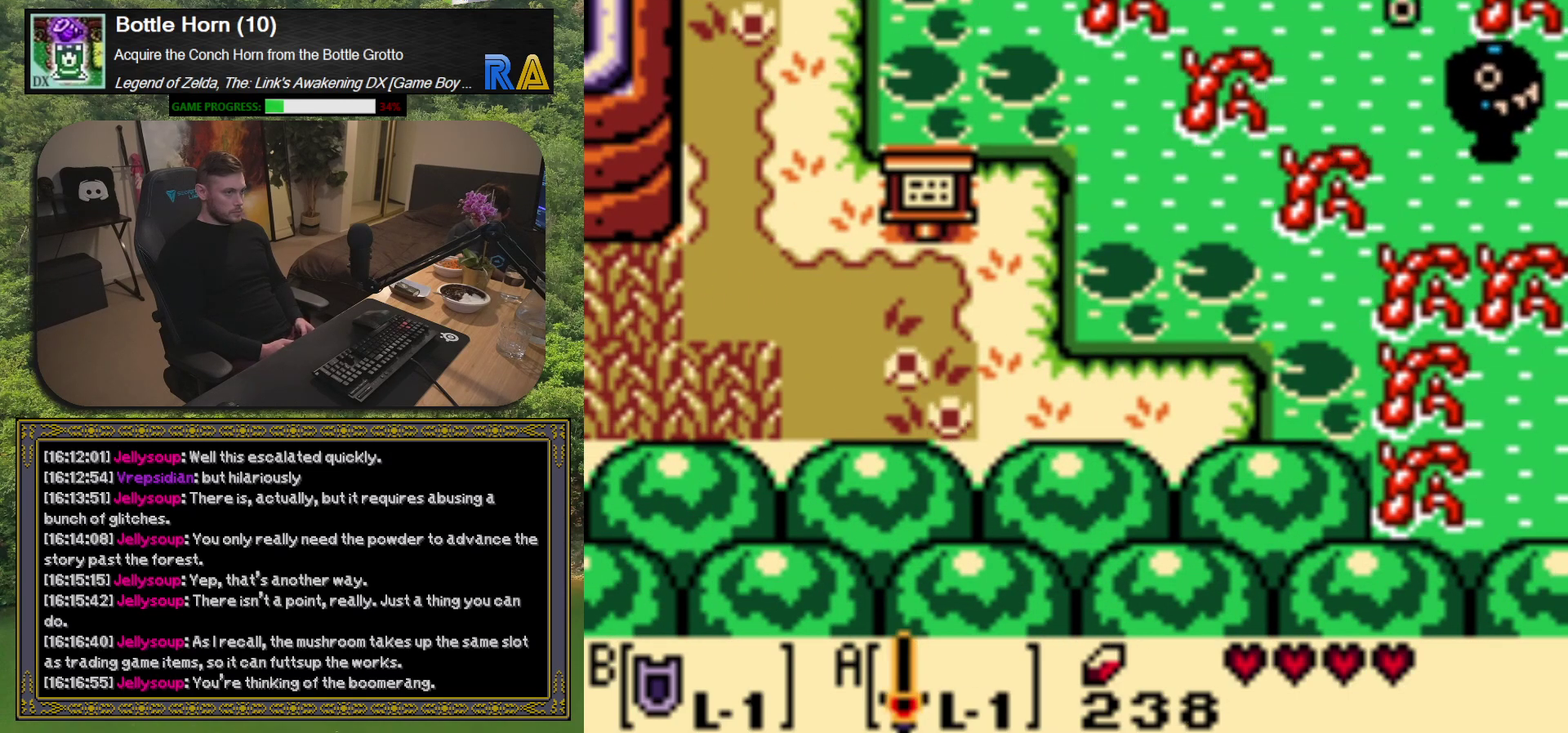
{"buttons": [], "left_stick": "center", "events": [[267, "DPAD_UP", "up"]]}
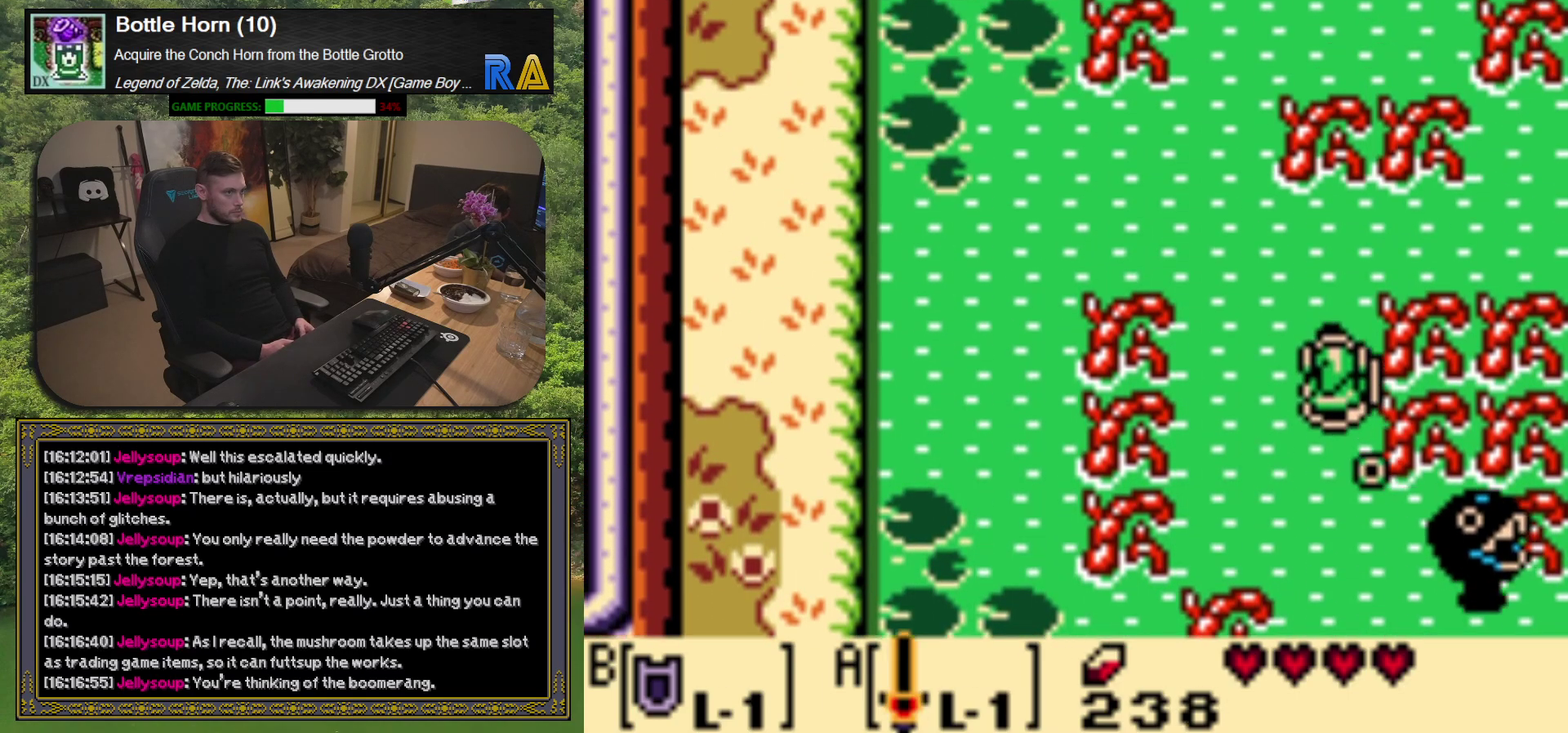
{"buttons": ["DPAD_RIGHT"], "left_stick": "center", "events": [[183, "DPAD_UP", "down"], [467, "DPAD_RIGHT", "down"], [467, "DPAD_UP", "up"]]}
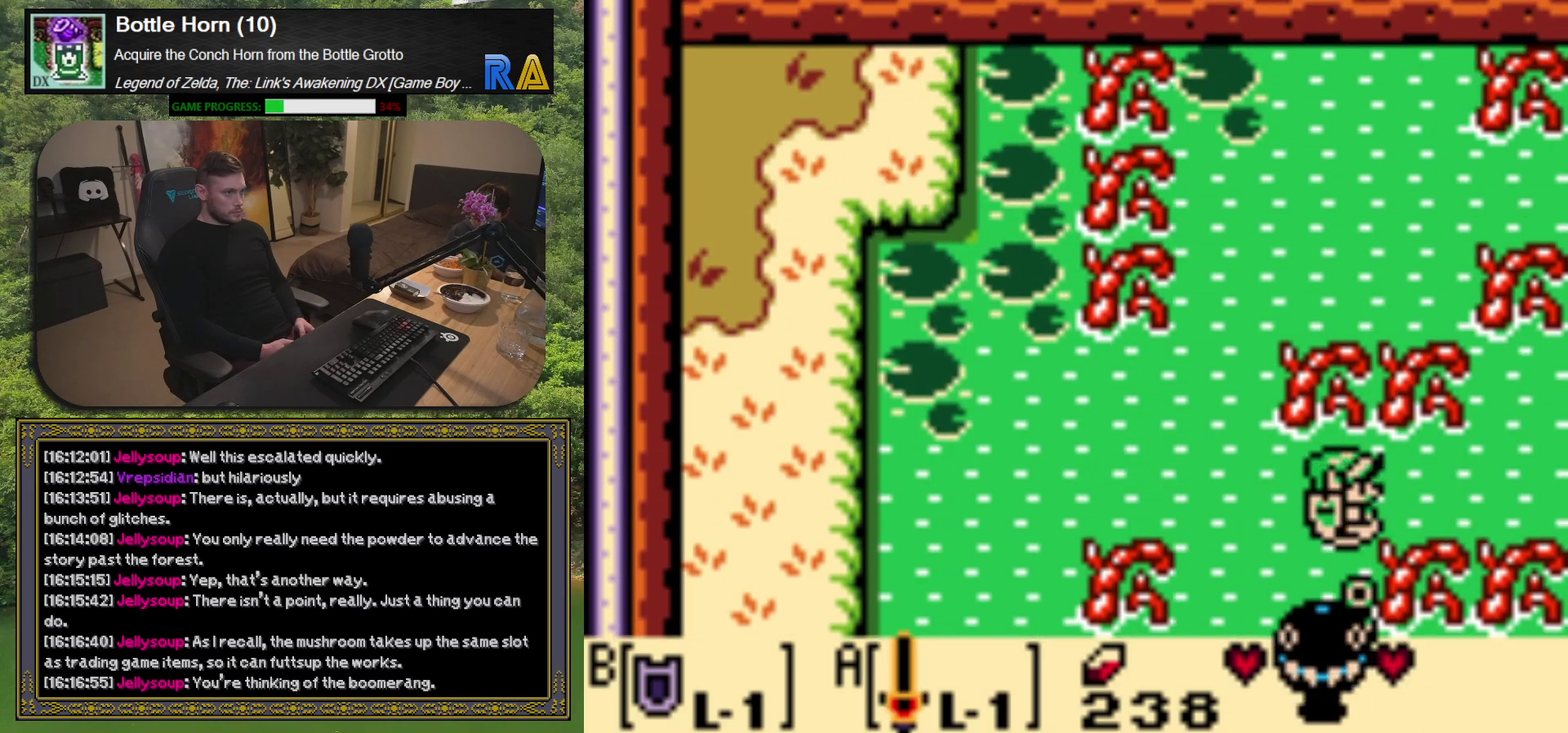
{"buttons": ["DPAD_RIGHT"], "left_stick": "center", "events": []}
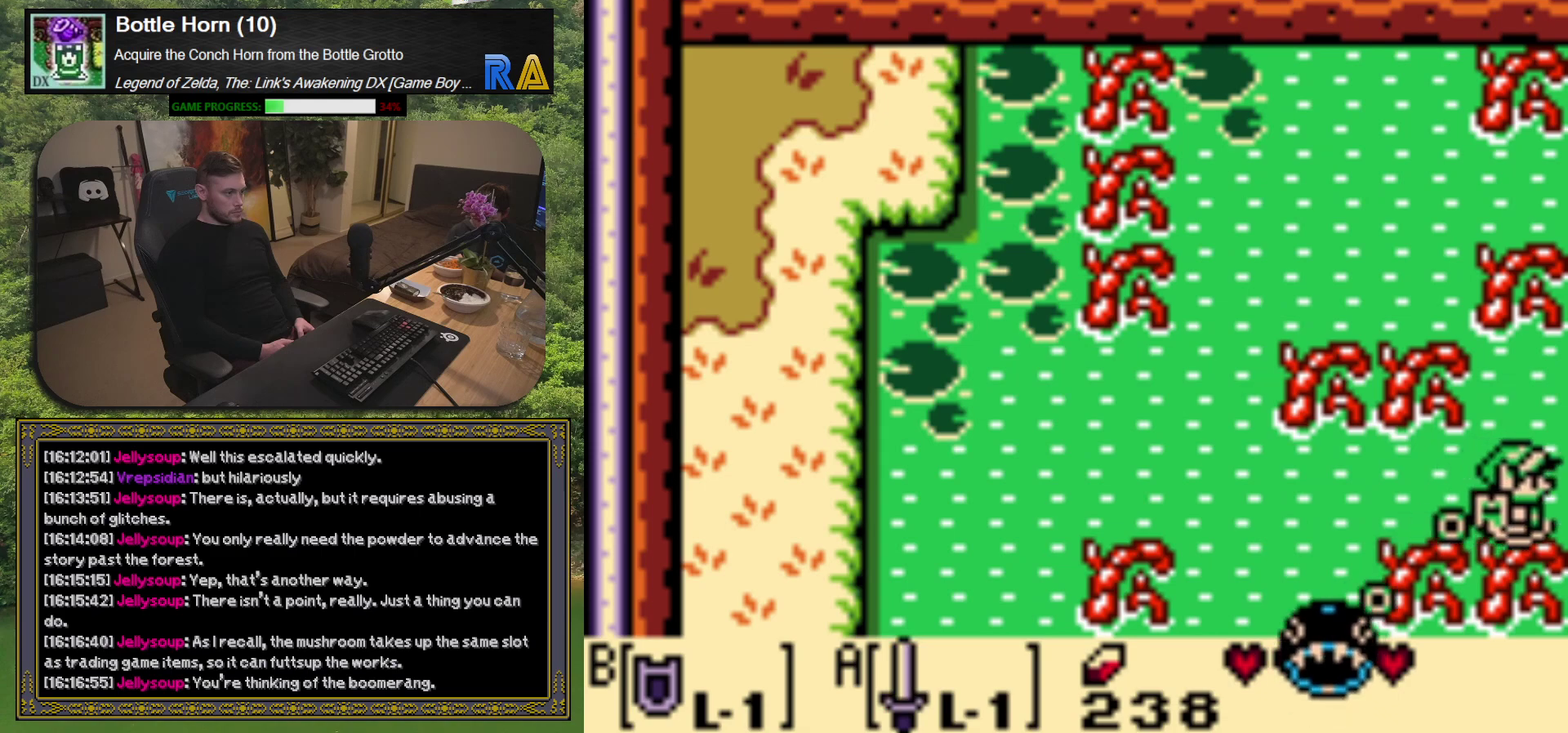
{"buttons": [], "left_stick": "center", "events": [[183, "DPAD_RIGHT", "up"]]}
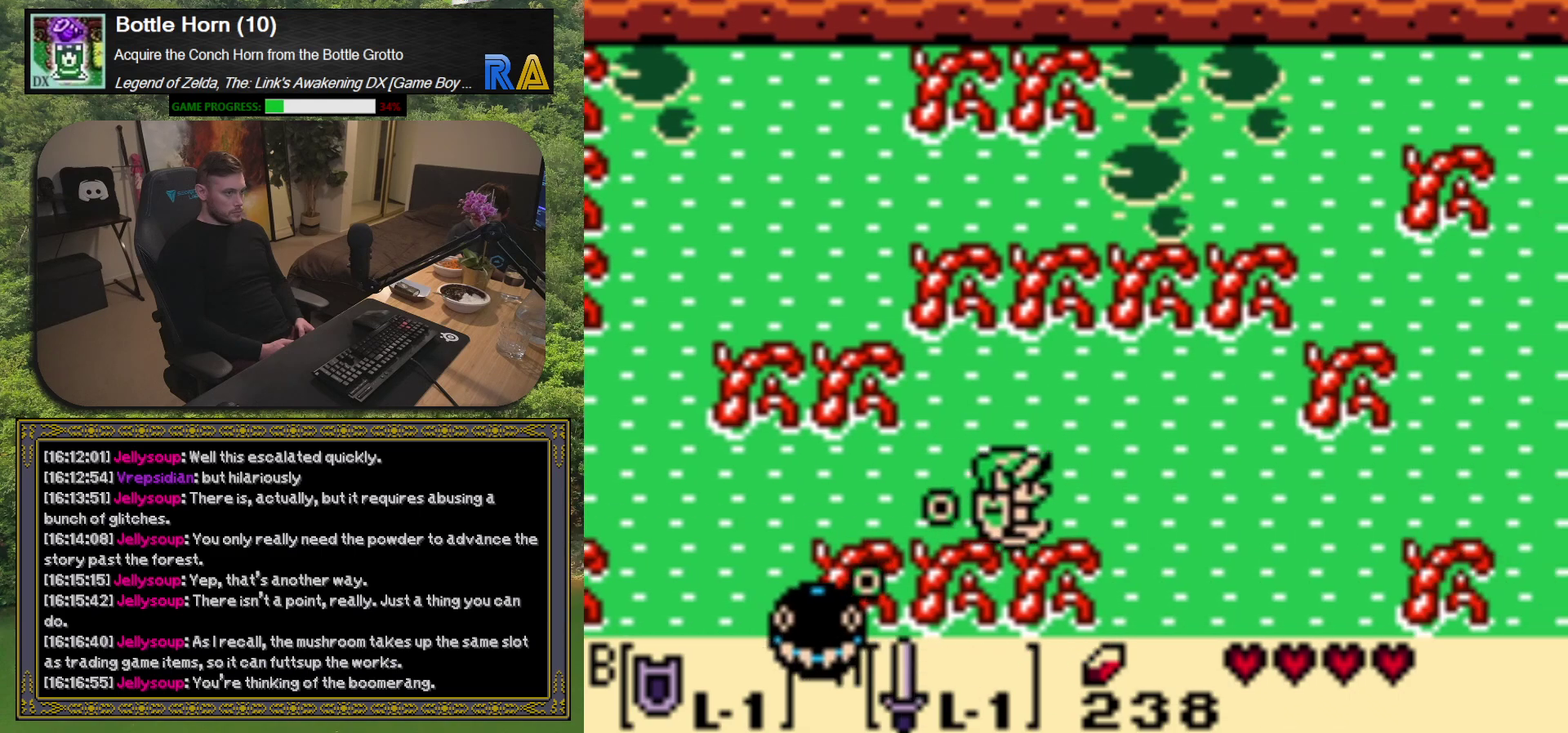
{"buttons": ["DPAD_RIGHT"], "left_stick": "center", "events": [[200, "DPAD_RIGHT", "down"]]}
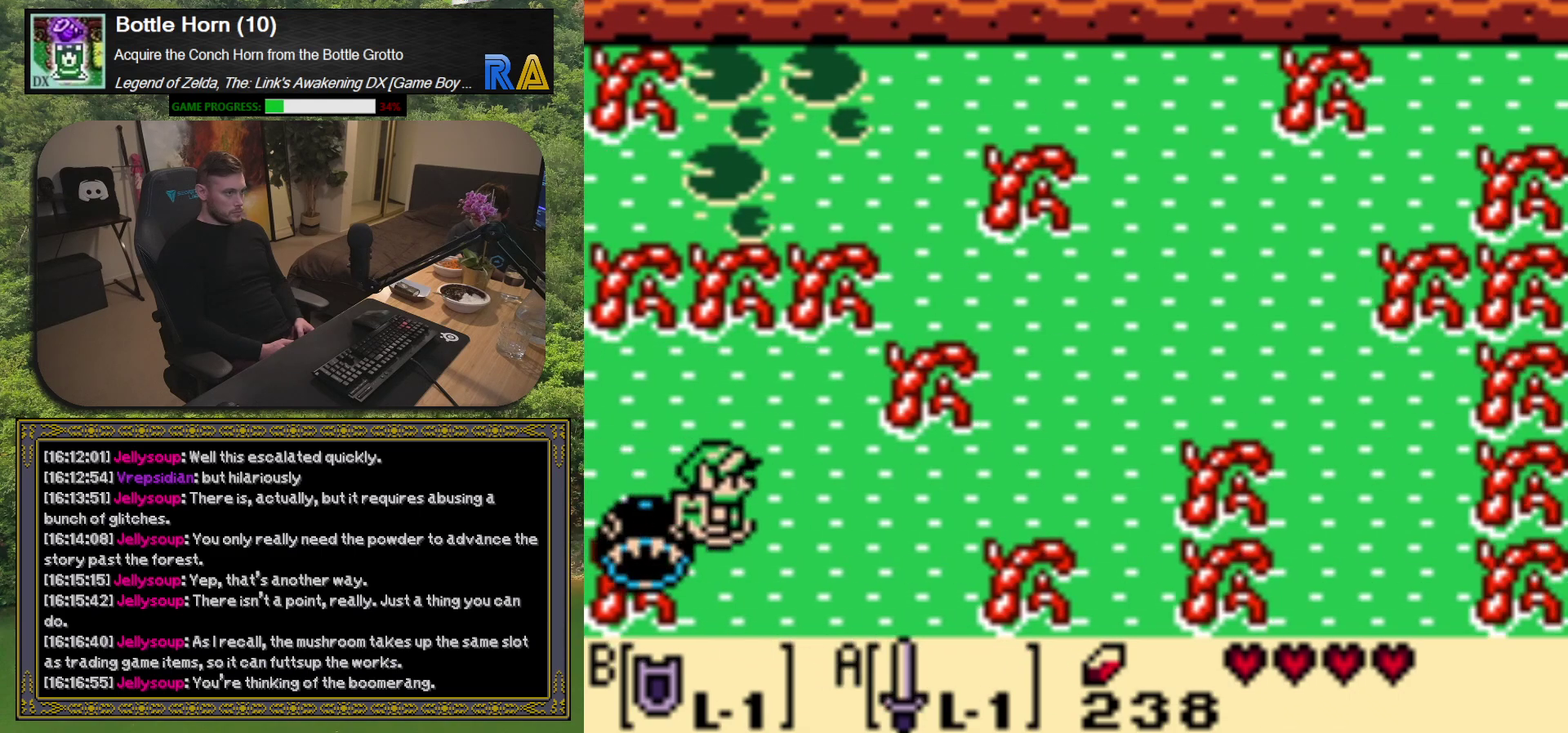
{"buttons": ["DPAD_RIGHT"], "left_stick": "center", "events": []}
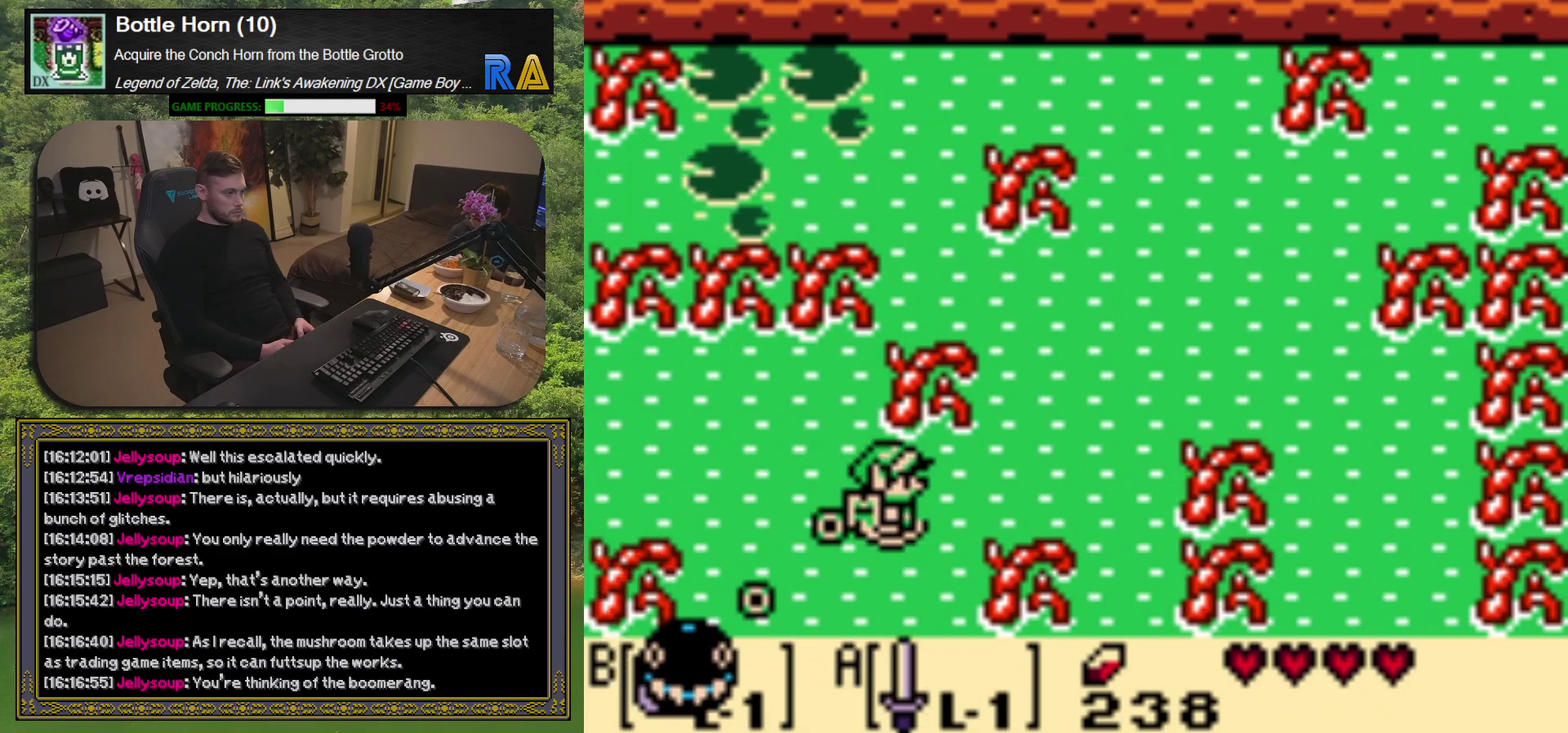
{"buttons": ["DPAD_UP", "DPAD_RIGHT"], "left_stick": "center", "events": [[350, "DPAD_UP", "down"]]}
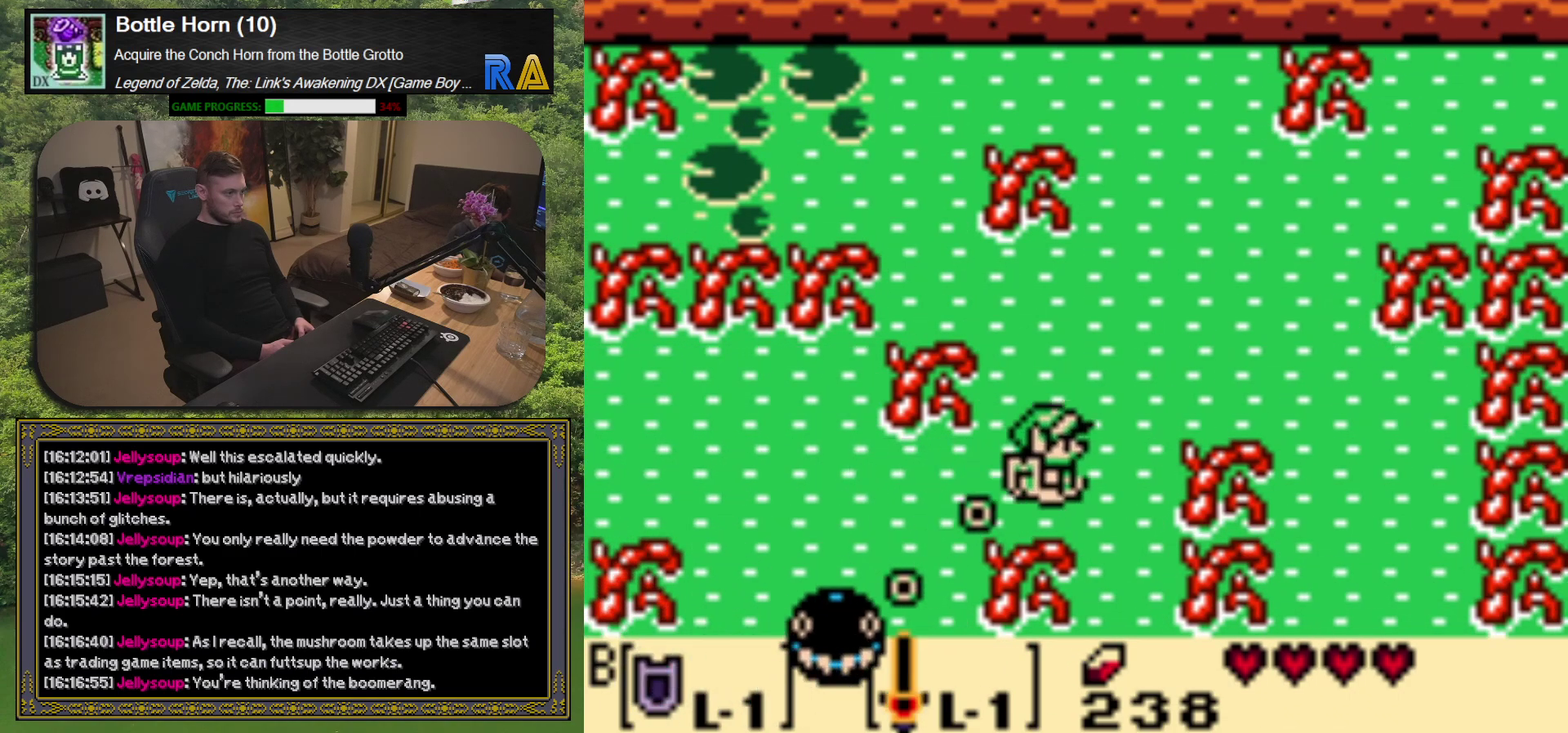
{"buttons": ["DPAD_UP", "DPAD_RIGHT"], "left_stick": "center", "events": []}
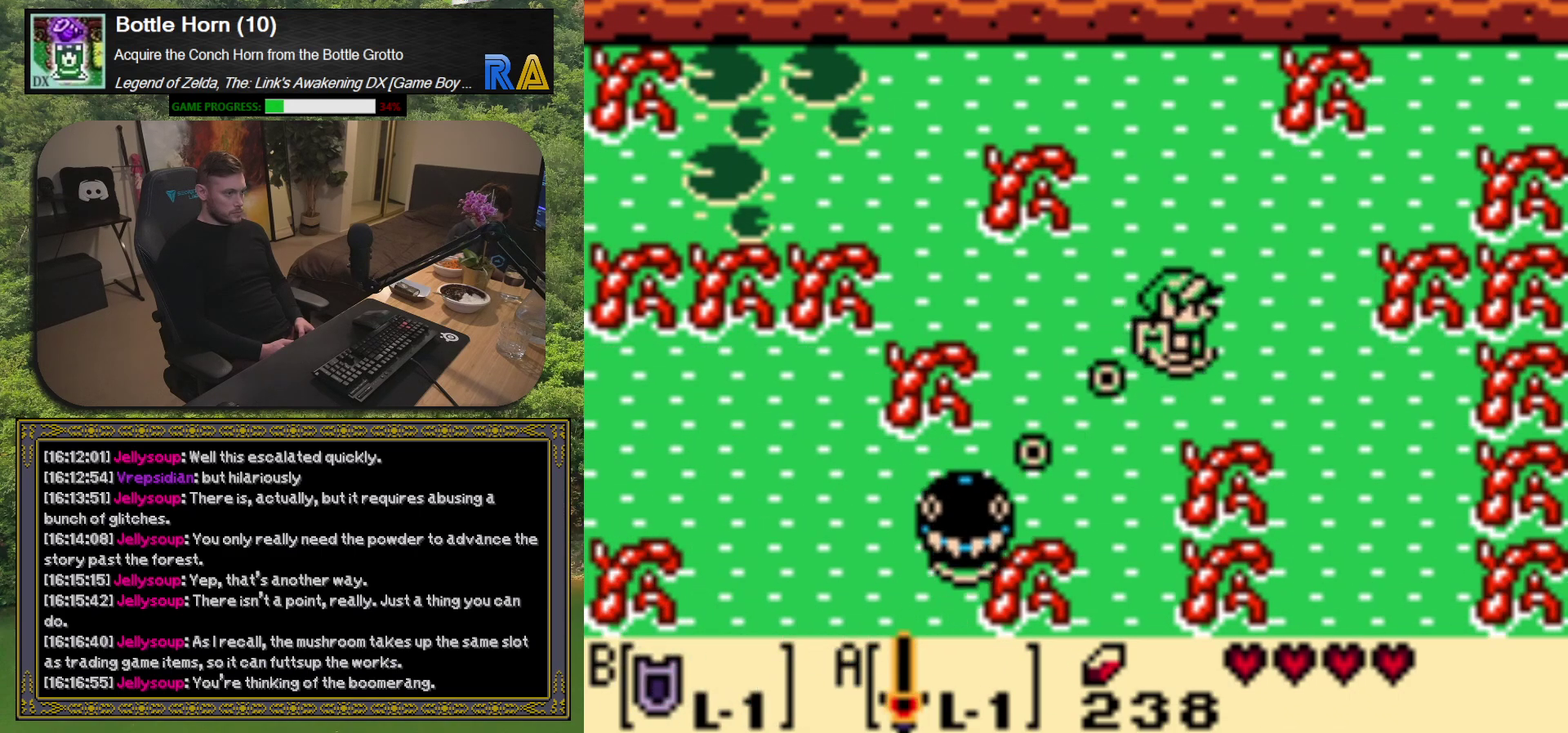
{"buttons": ["DPAD_UP", "DPAD_RIGHT"], "left_stick": "center", "events": []}
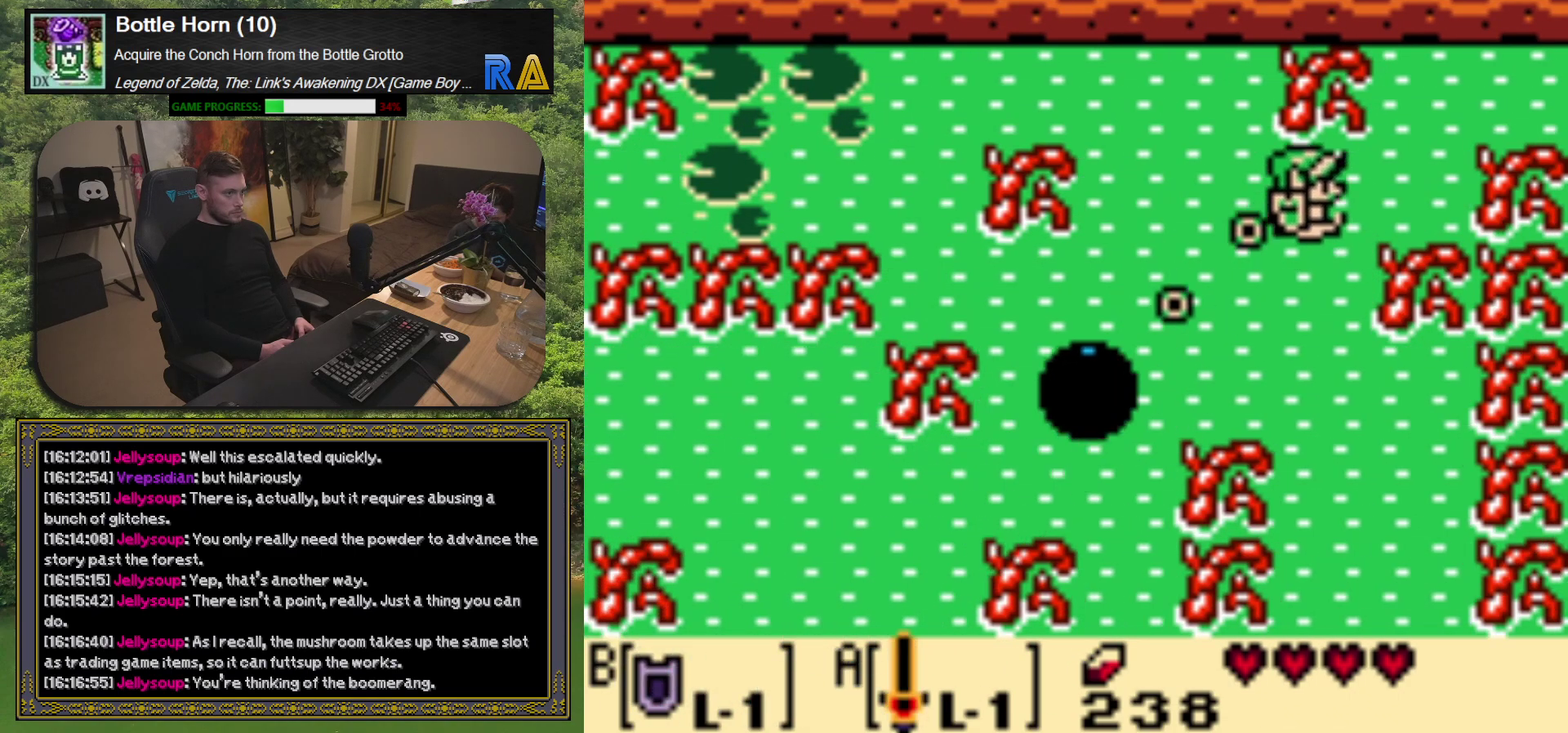
{"buttons": ["DPAD_UP", "DPAD_RIGHT"], "left_stick": "center", "events": [[83, "DPAD_UP", "up"], [317, "DPAD_UP", "down"], [367, "DPAD_RIGHT", "up"], [500, "DPAD_RIGHT", "down"]]}
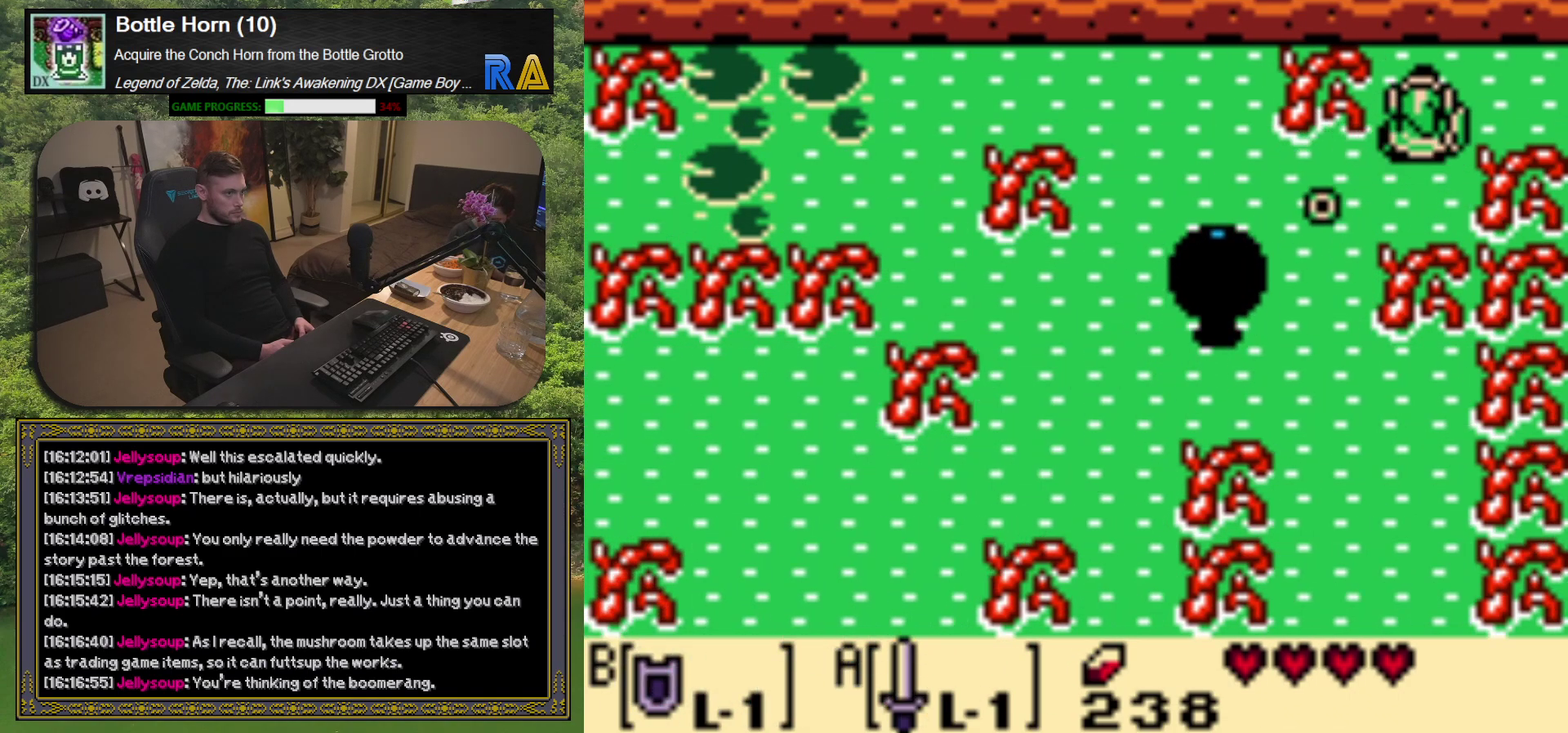
{"buttons": ["DPAD_RIGHT"], "left_stick": "center", "events": [[67, "DPAD_UP", "up"]]}
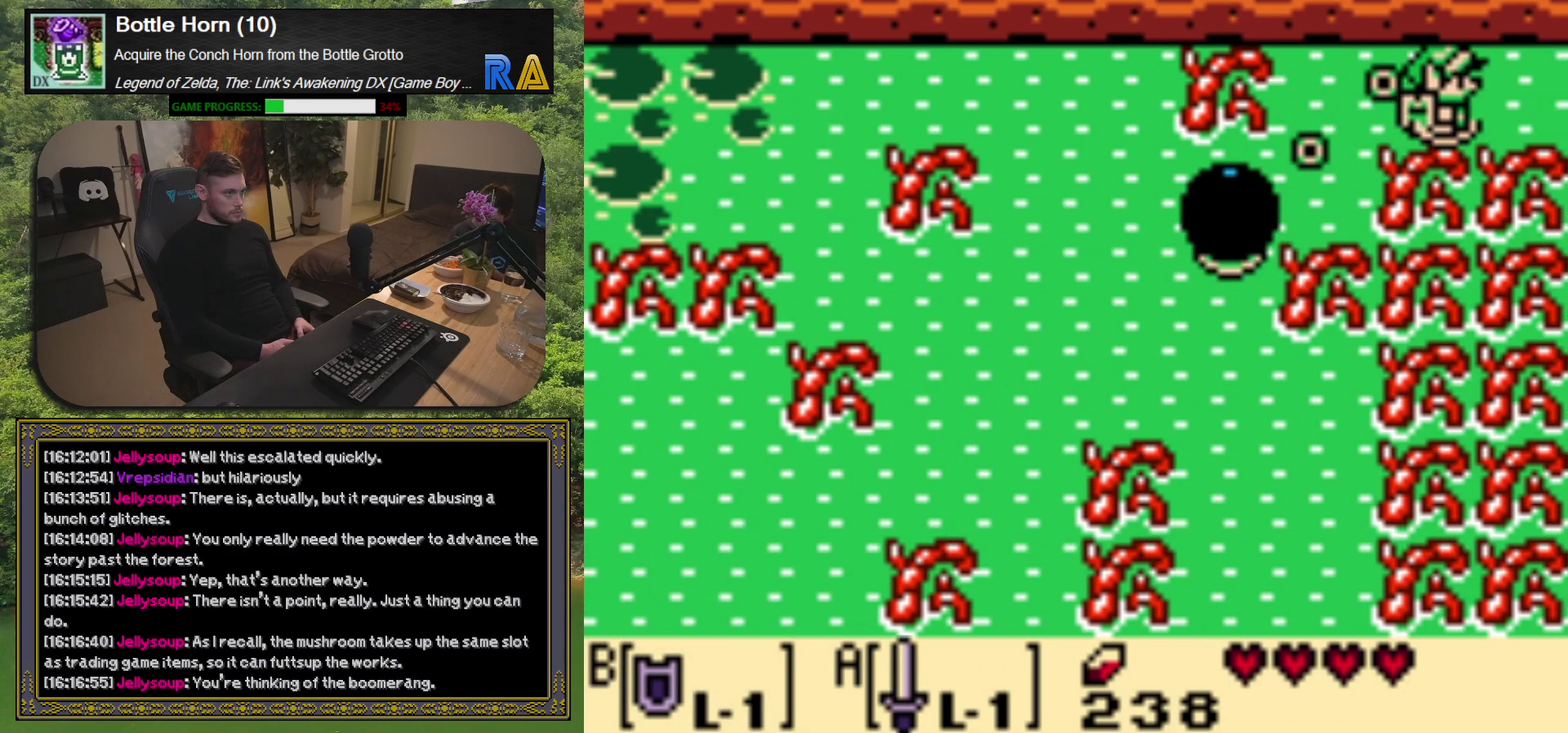
{"buttons": [], "left_stick": "center", "events": [[17, "DPAD_RIGHT", "up"]]}
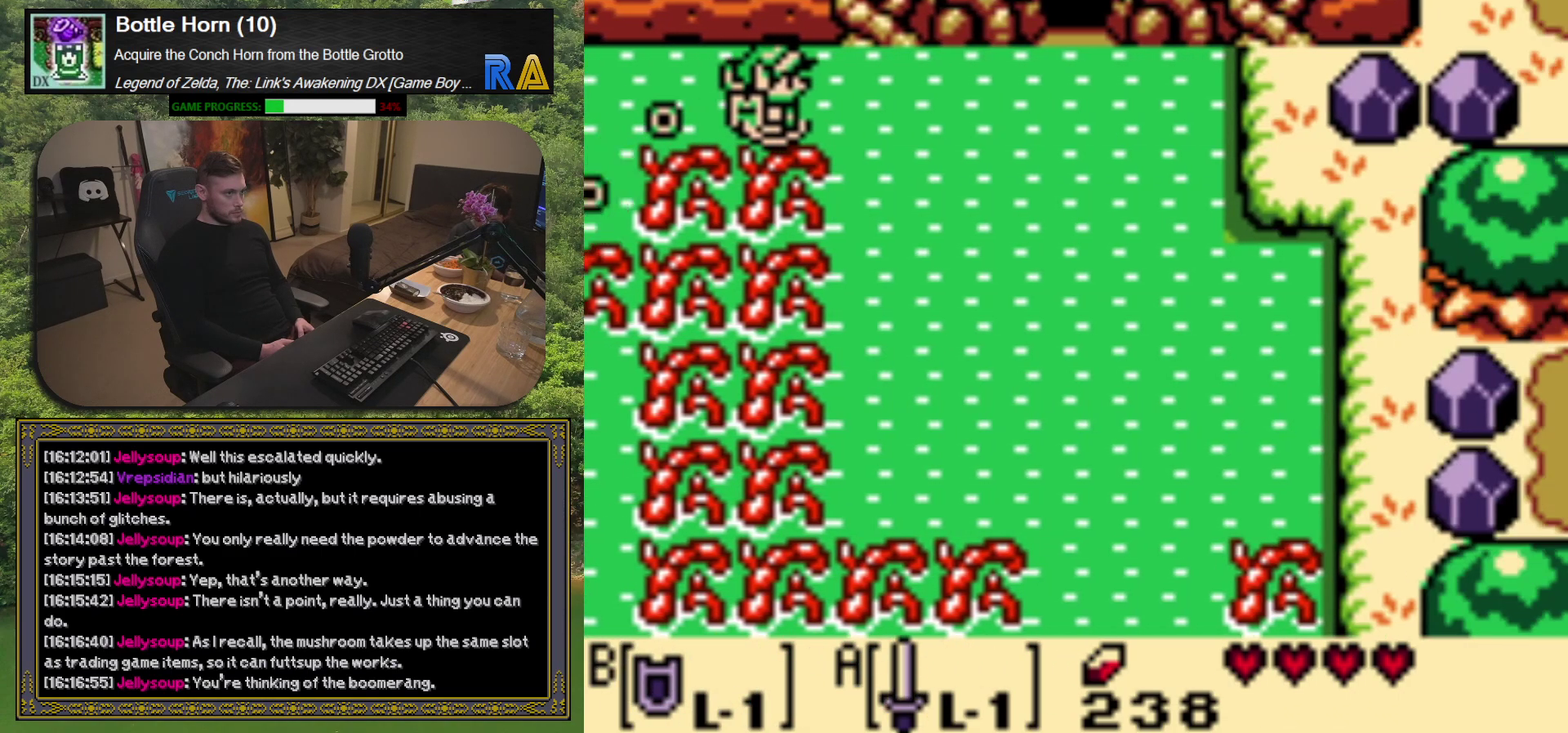
{"buttons": ["DPAD_RIGHT"], "left_stick": "center", "events": [[133, "DPAD_RIGHT", "down"]]}
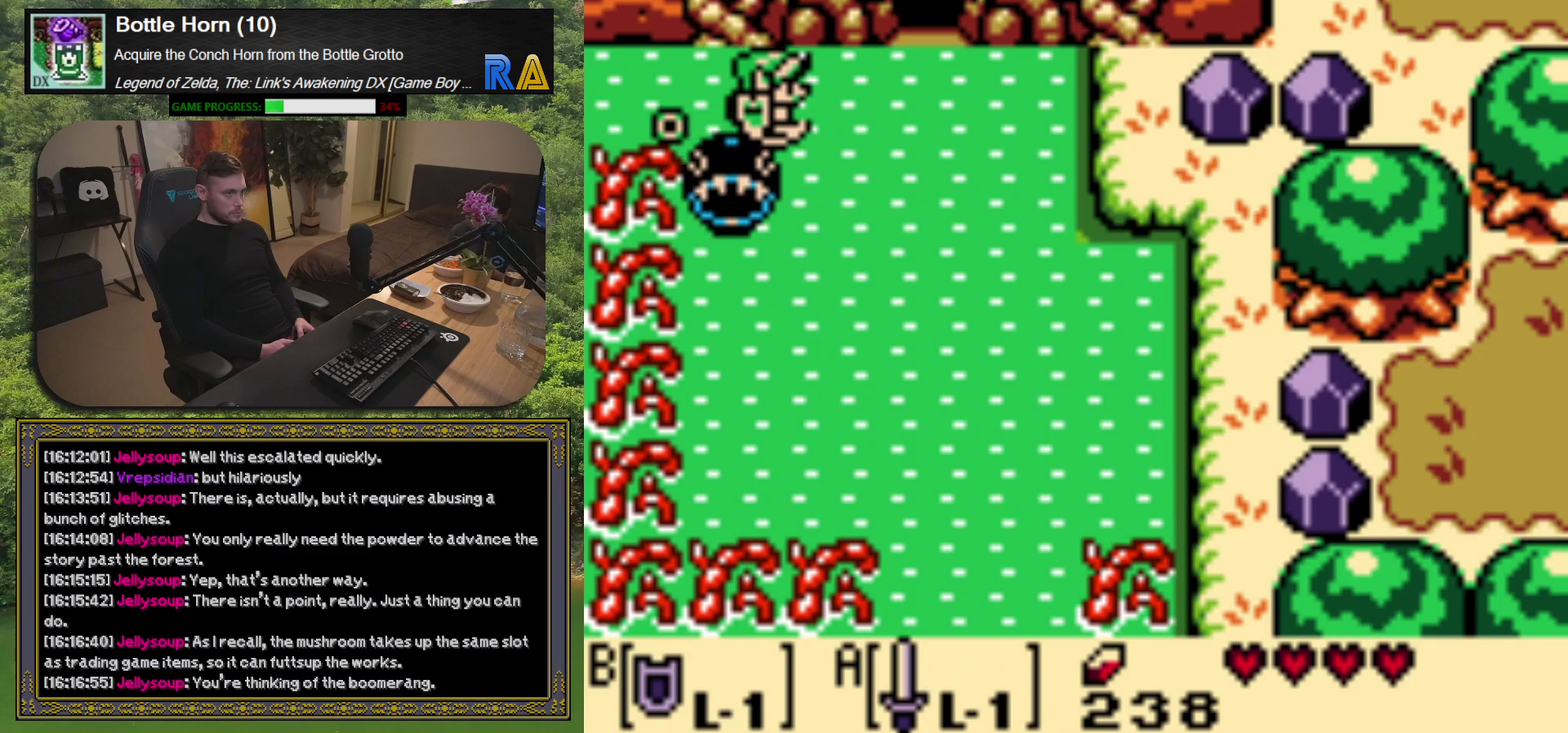
{"buttons": [], "left_stick": "center", "events": [[467, "DPAD_RIGHT", "up"]]}
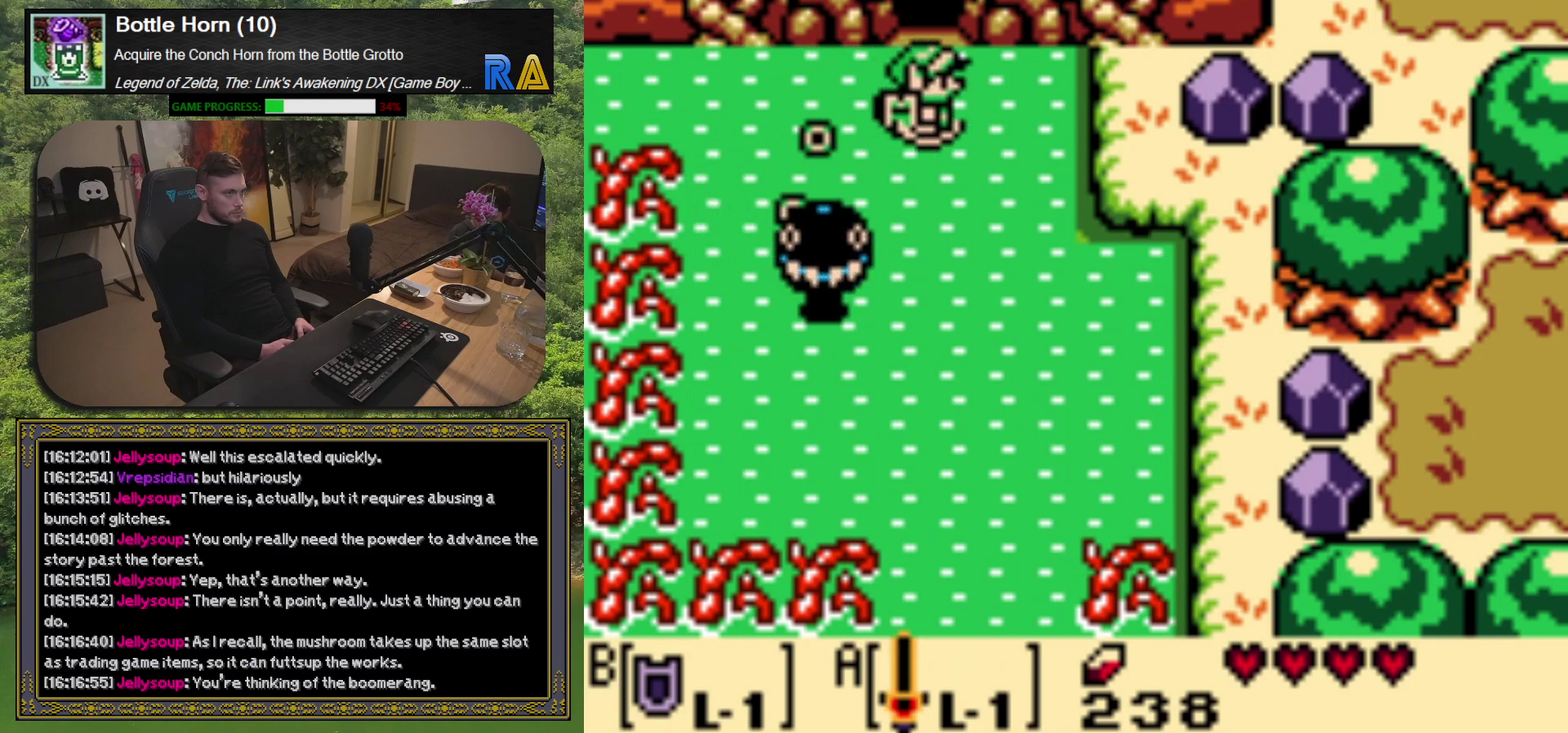
{"buttons": ["DPAD_UP"], "left_stick": "center", "events": [[433, "DPAD_UP", "down"]]}
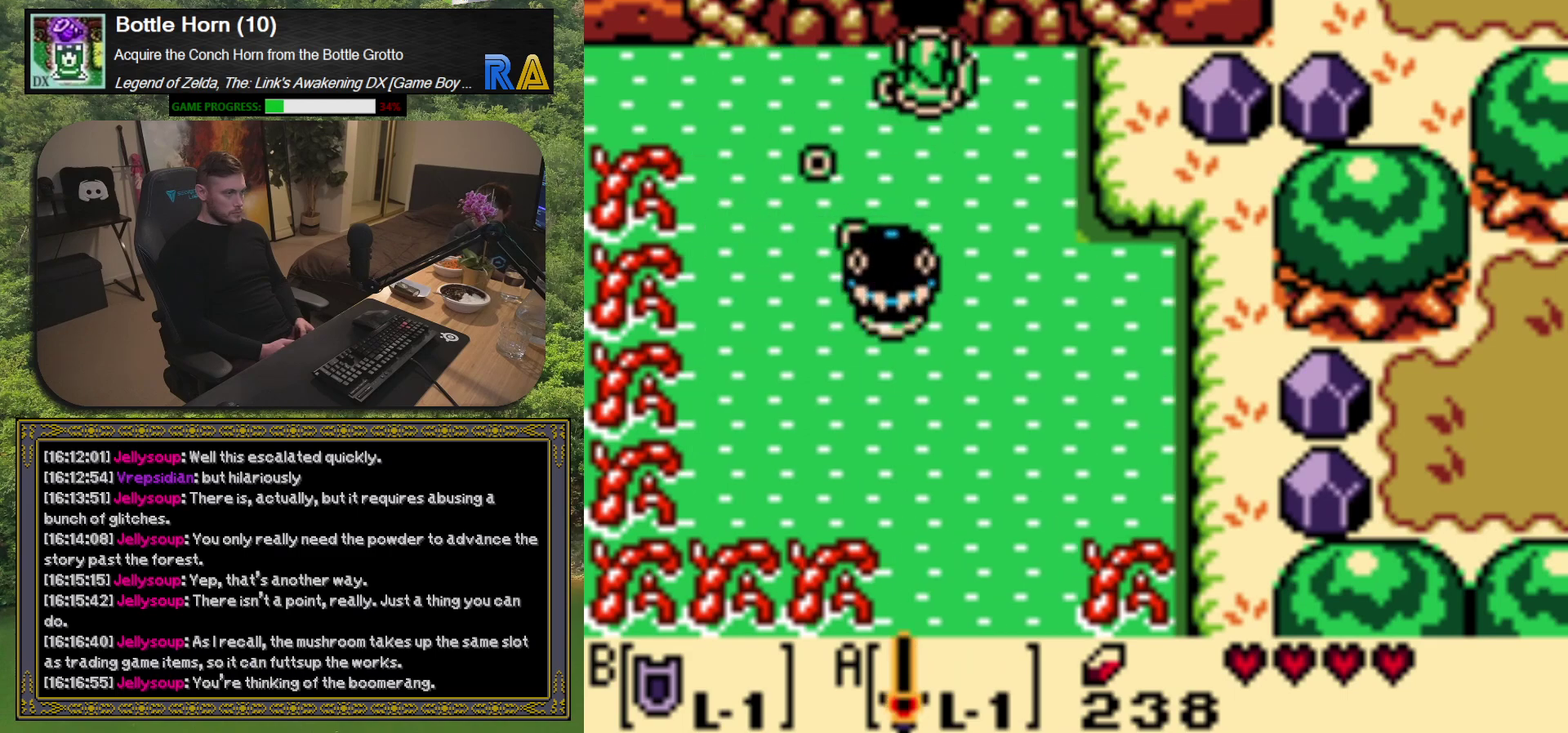
{"buttons": [], "left_stick": "center", "events": [[350, "DPAD_UP", "up"]]}
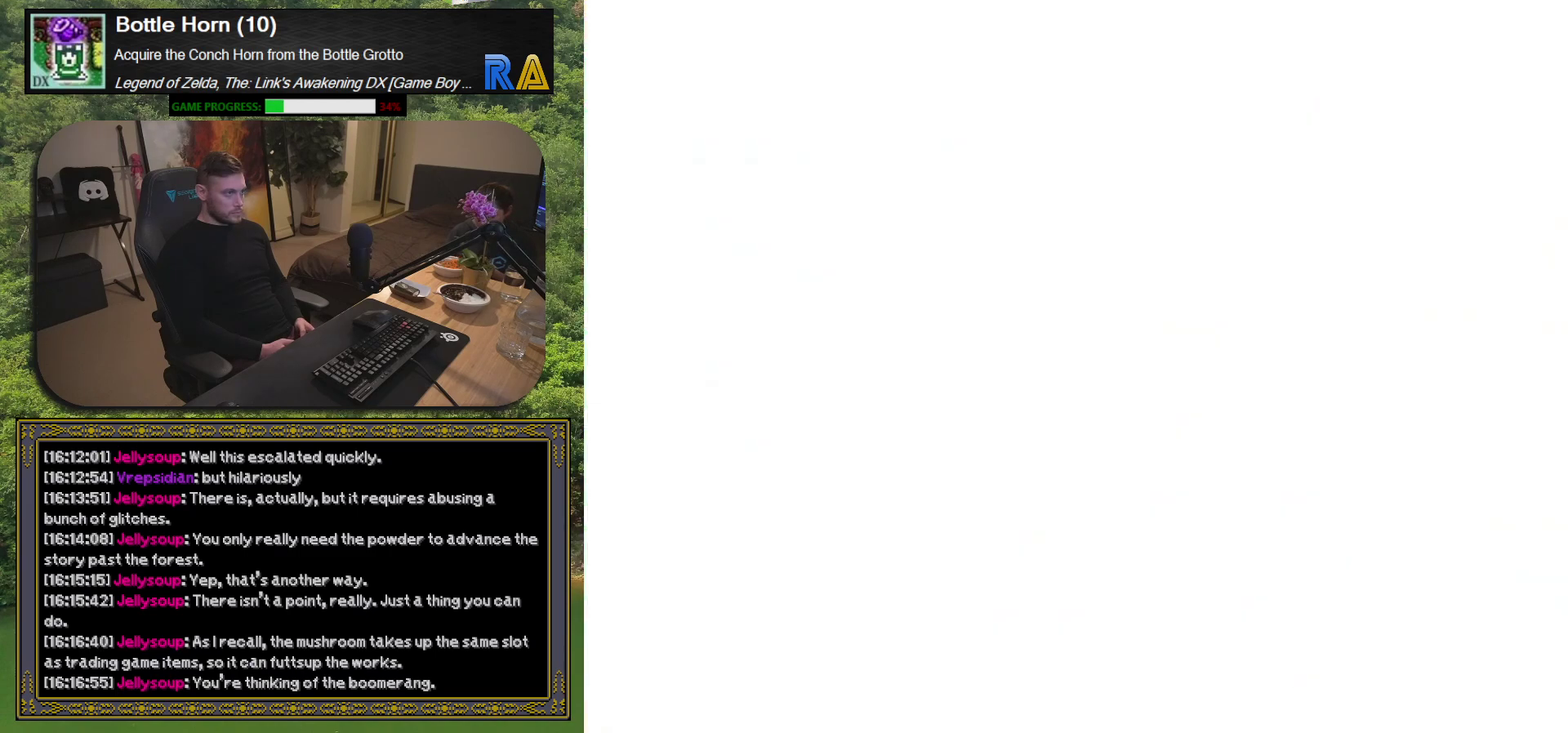
{"buttons": [], "left_stick": "center", "events": []}
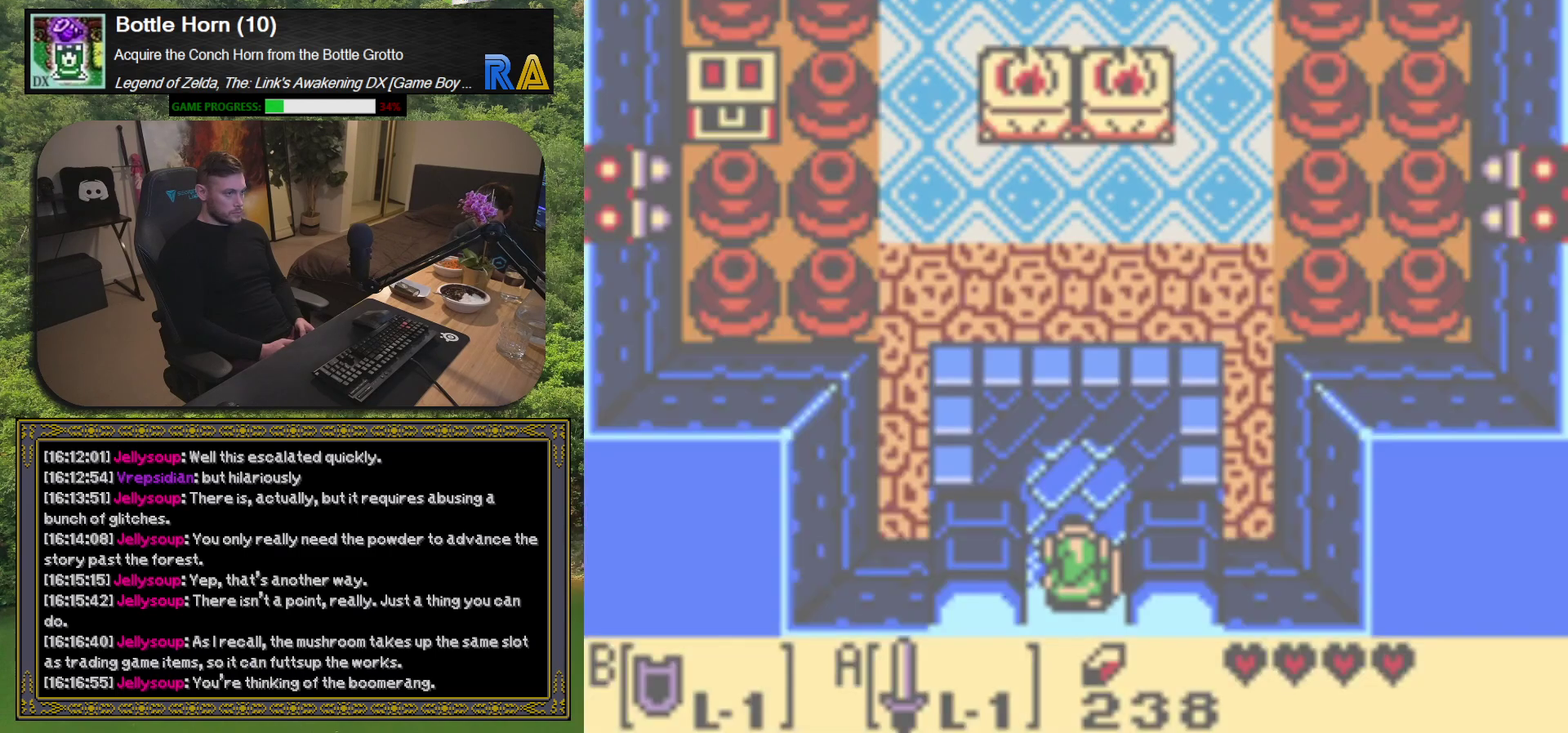
{"buttons": [], "left_stick": "center", "events": []}
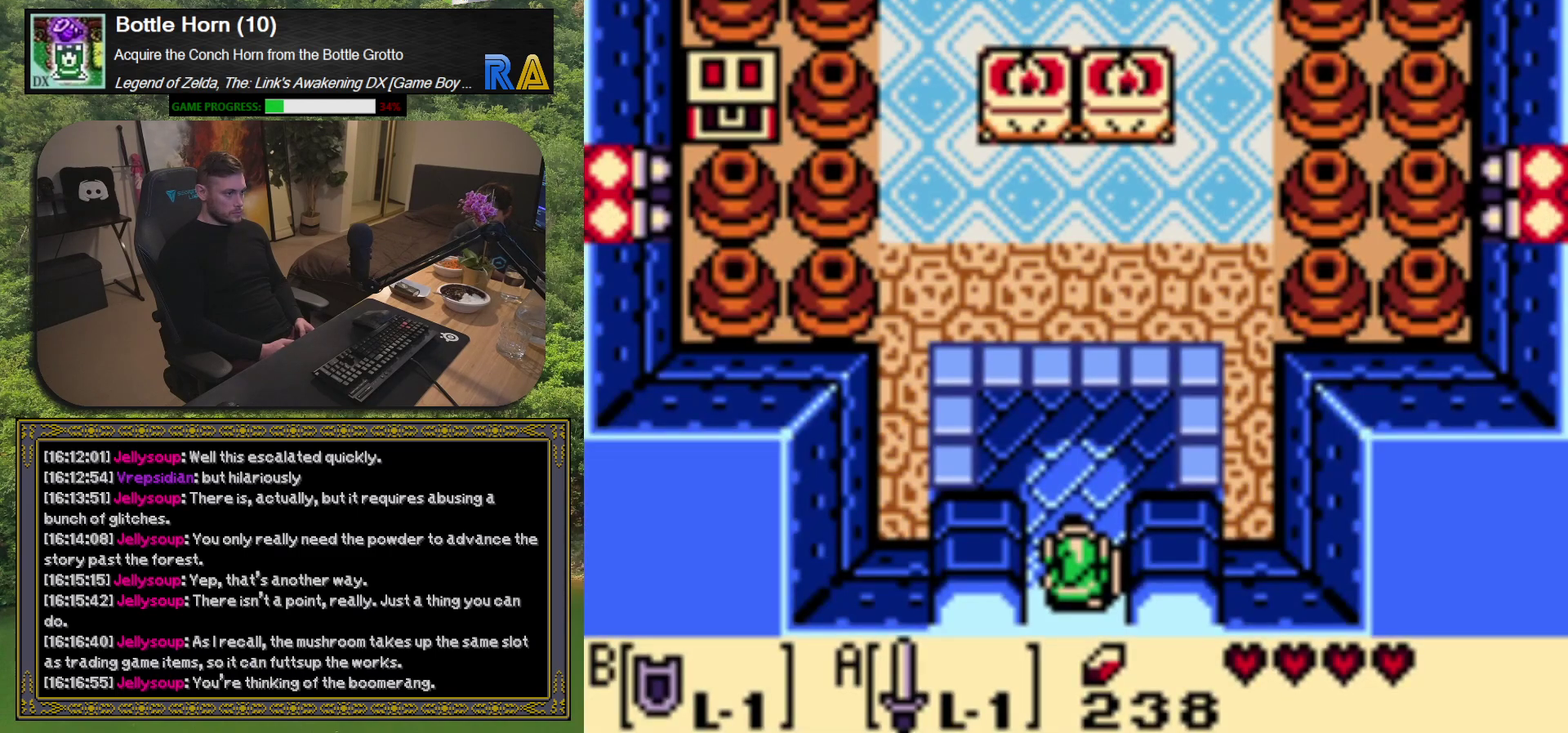
{"buttons": ["DPAD_UP"], "left_stick": "center", "events": [[33, "DPAD_UP", "down"]]}
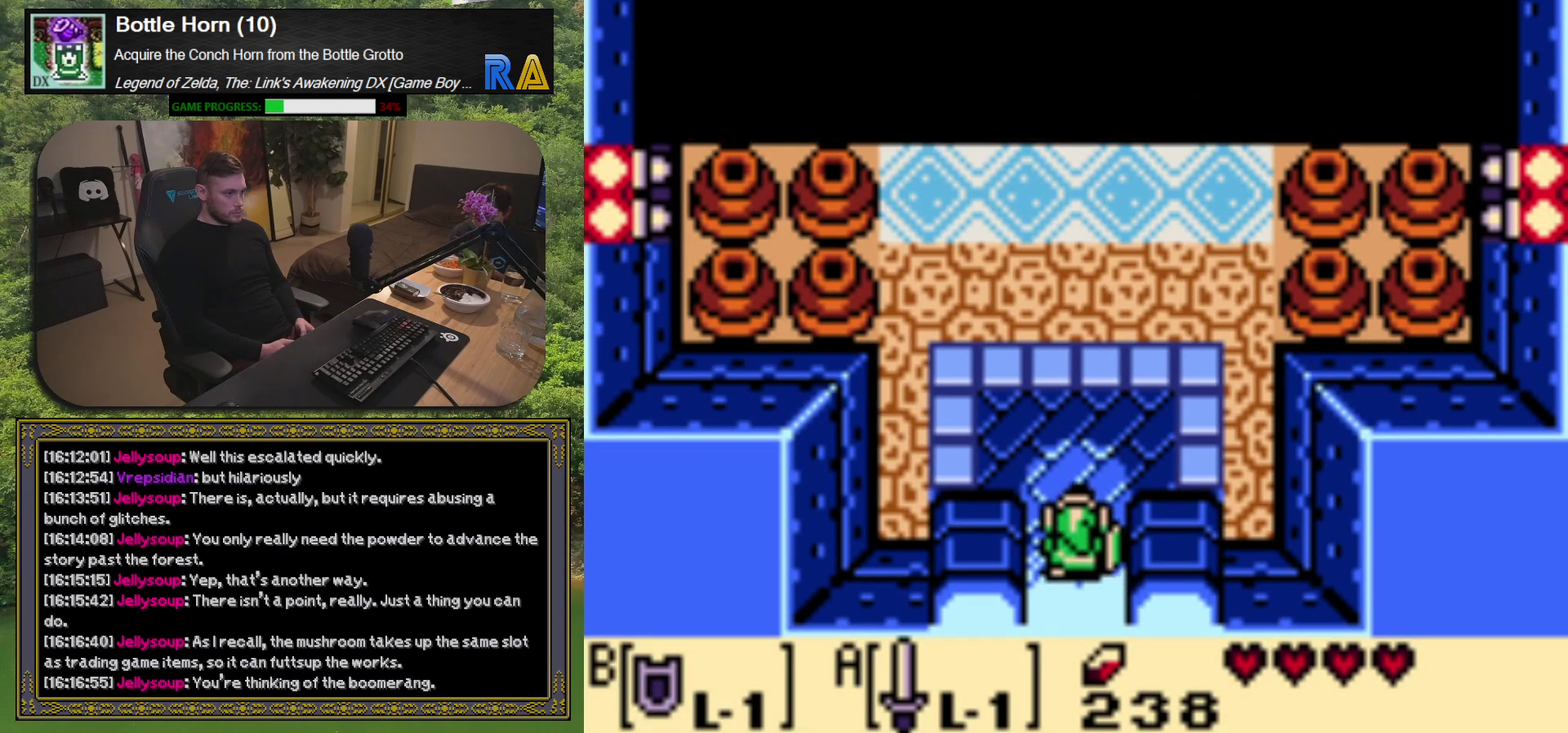
{"buttons": [], "left_stick": "center", "events": [[33, "DPAD_UP", "up"]]}
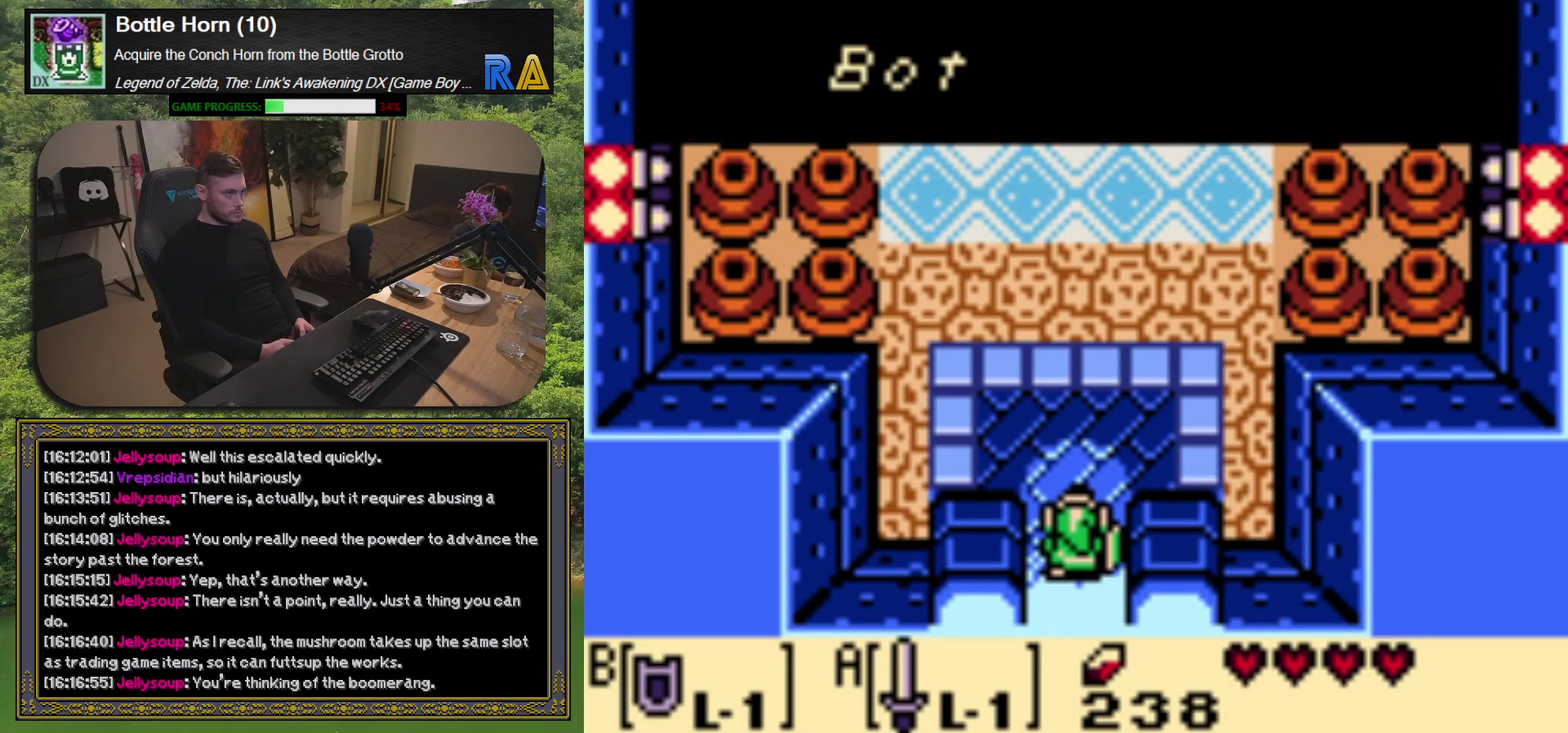
{"buttons": [], "left_stick": "center", "events": []}
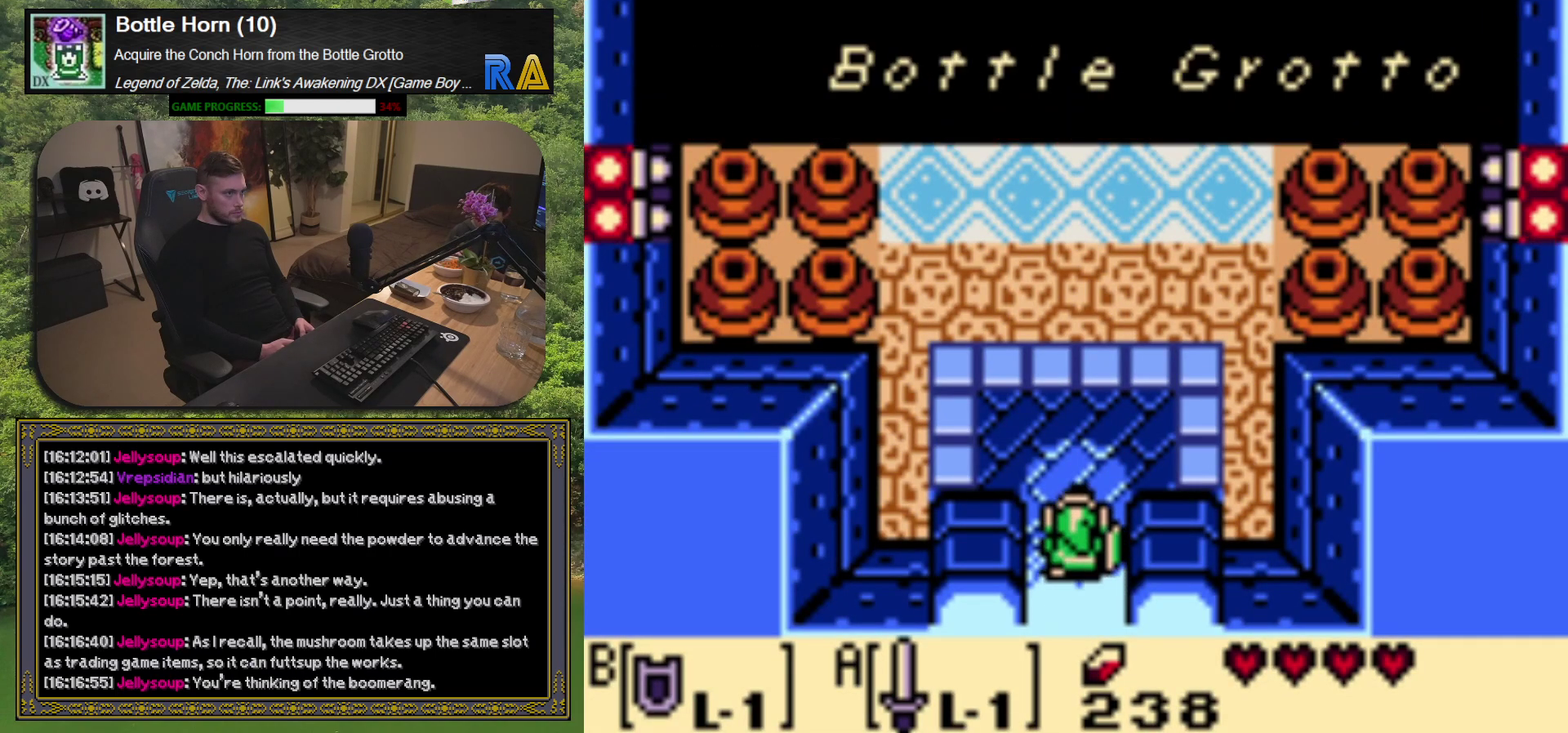
{"buttons": [], "left_stick": "center", "events": [[250, "A", "down"], [400, "A", "up"]]}
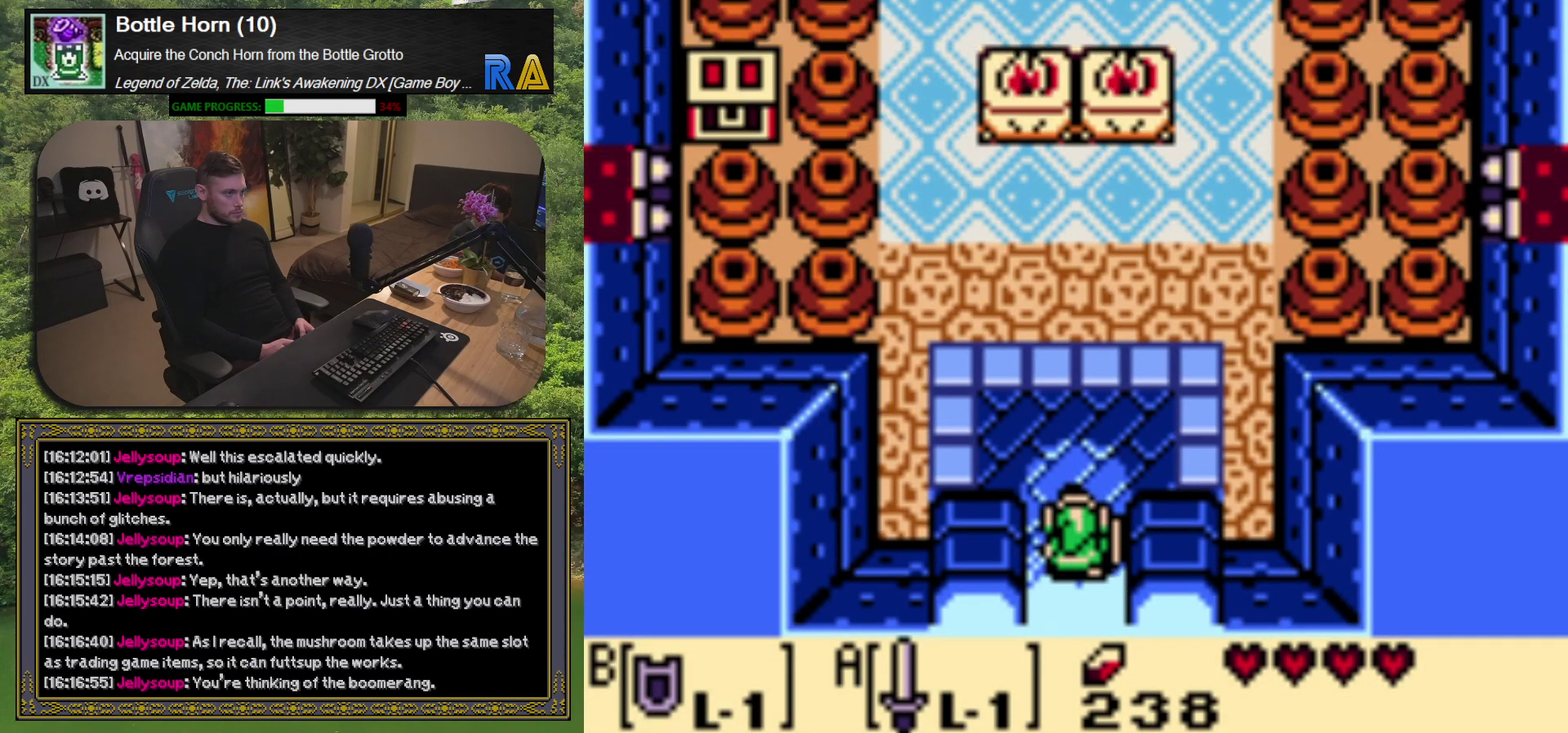
{"buttons": ["DPAD_UP"], "left_stick": "center", "events": [[250, "DPAD_UP", "down"]]}
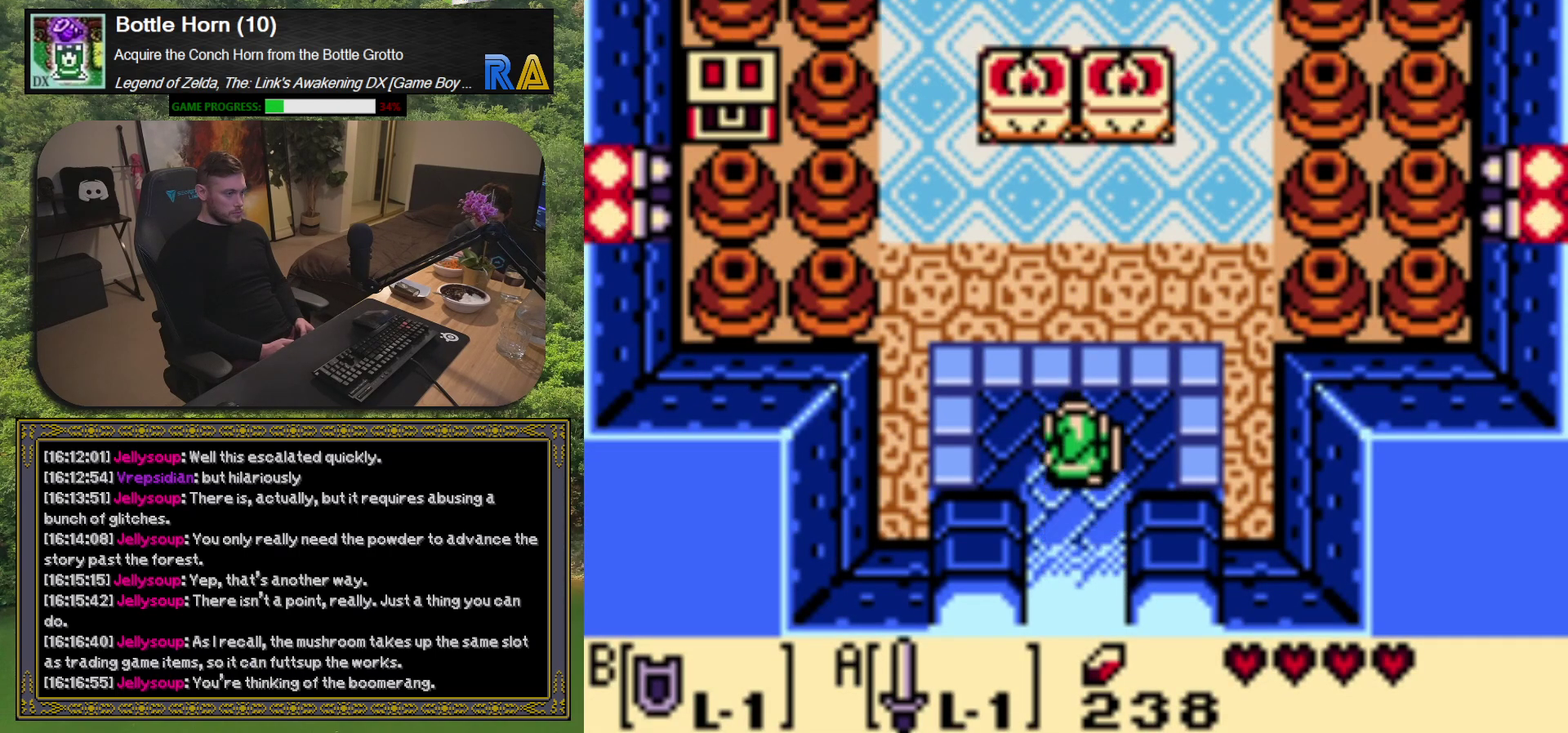
{"buttons": [], "left_stick": "center", "events": [[217, "DPAD_UP", "up"]]}
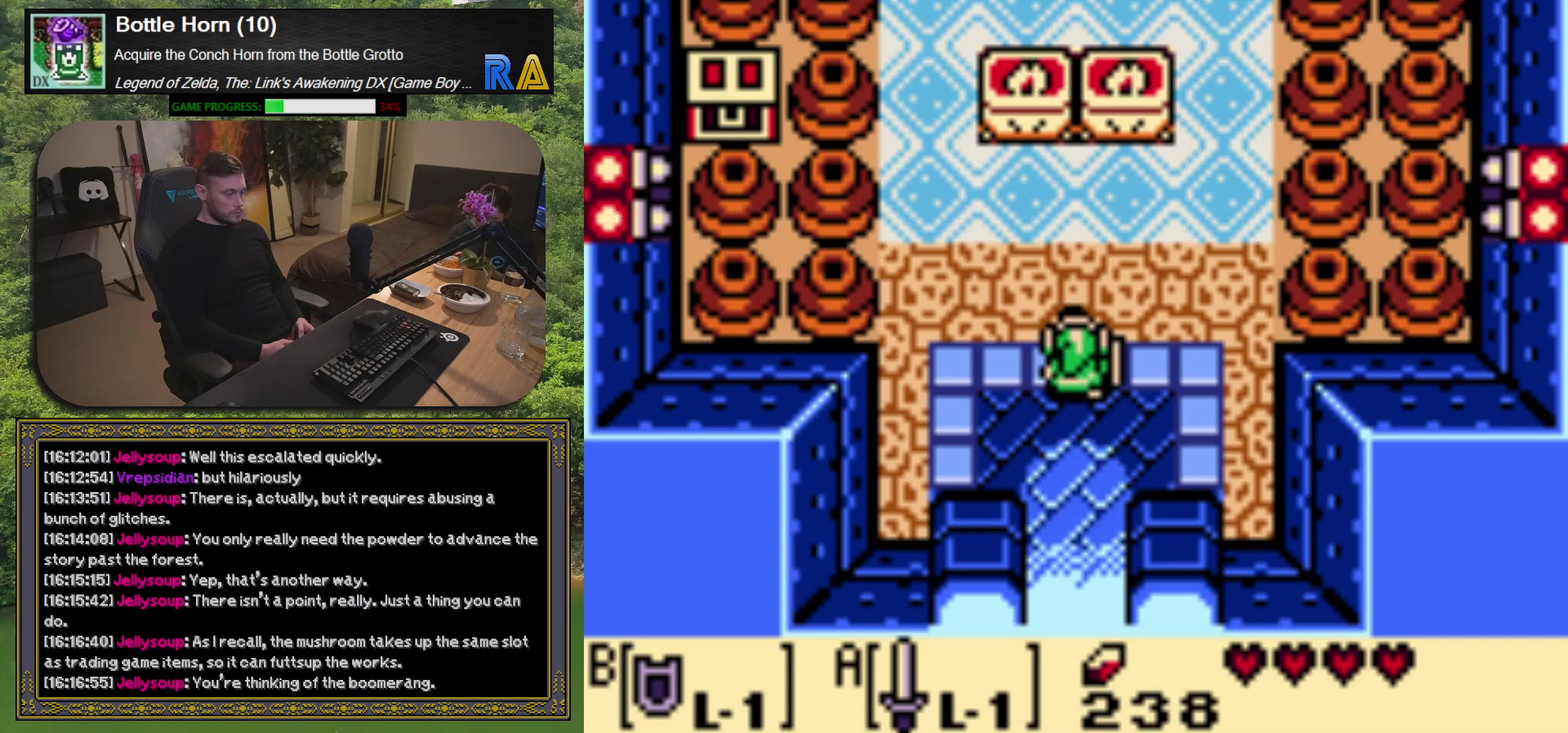
{"buttons": [], "left_stick": "center", "events": []}
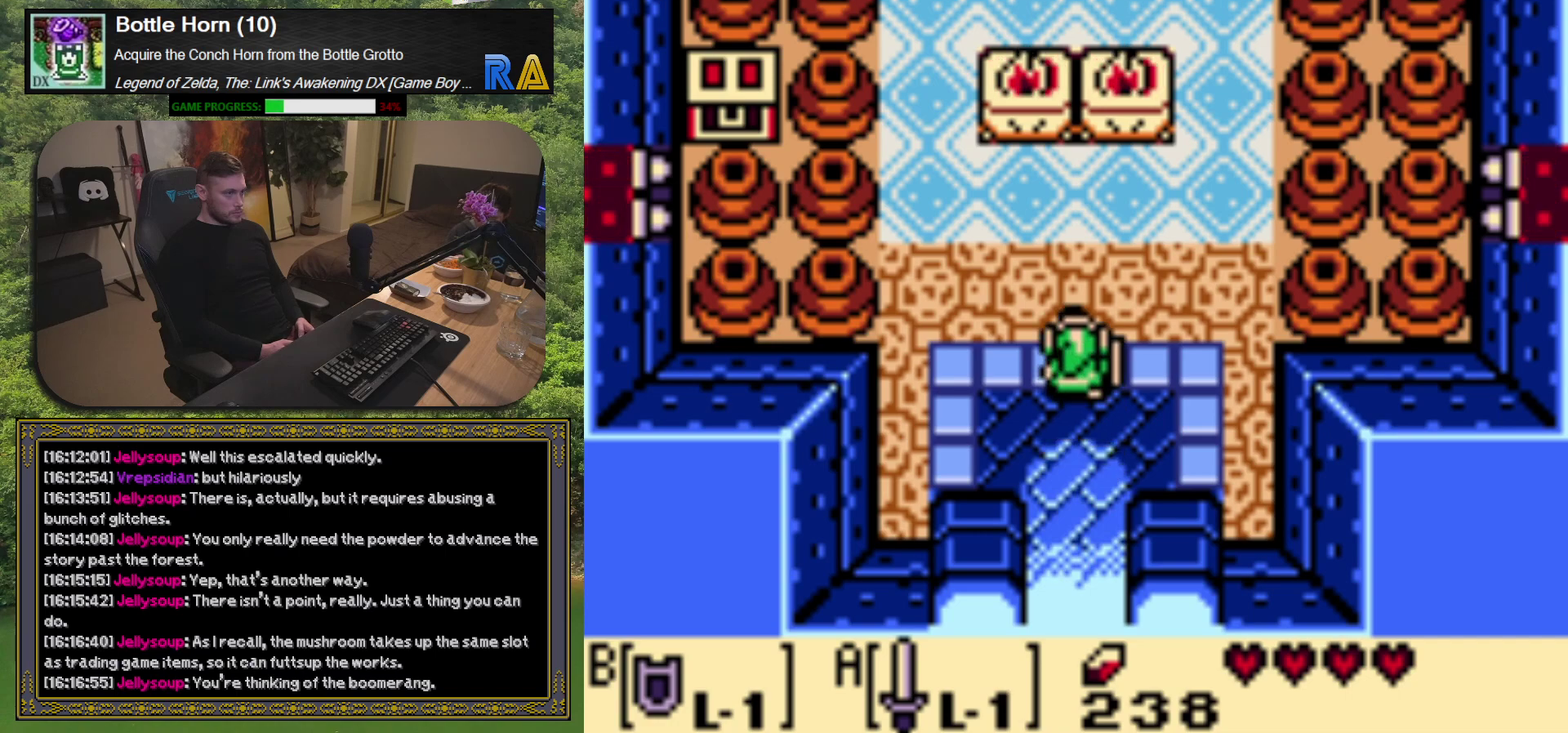
{"buttons": ["DPAD_DOWN"], "left_stick": "center", "events": [[417, "DPAD_DOWN", "down"]]}
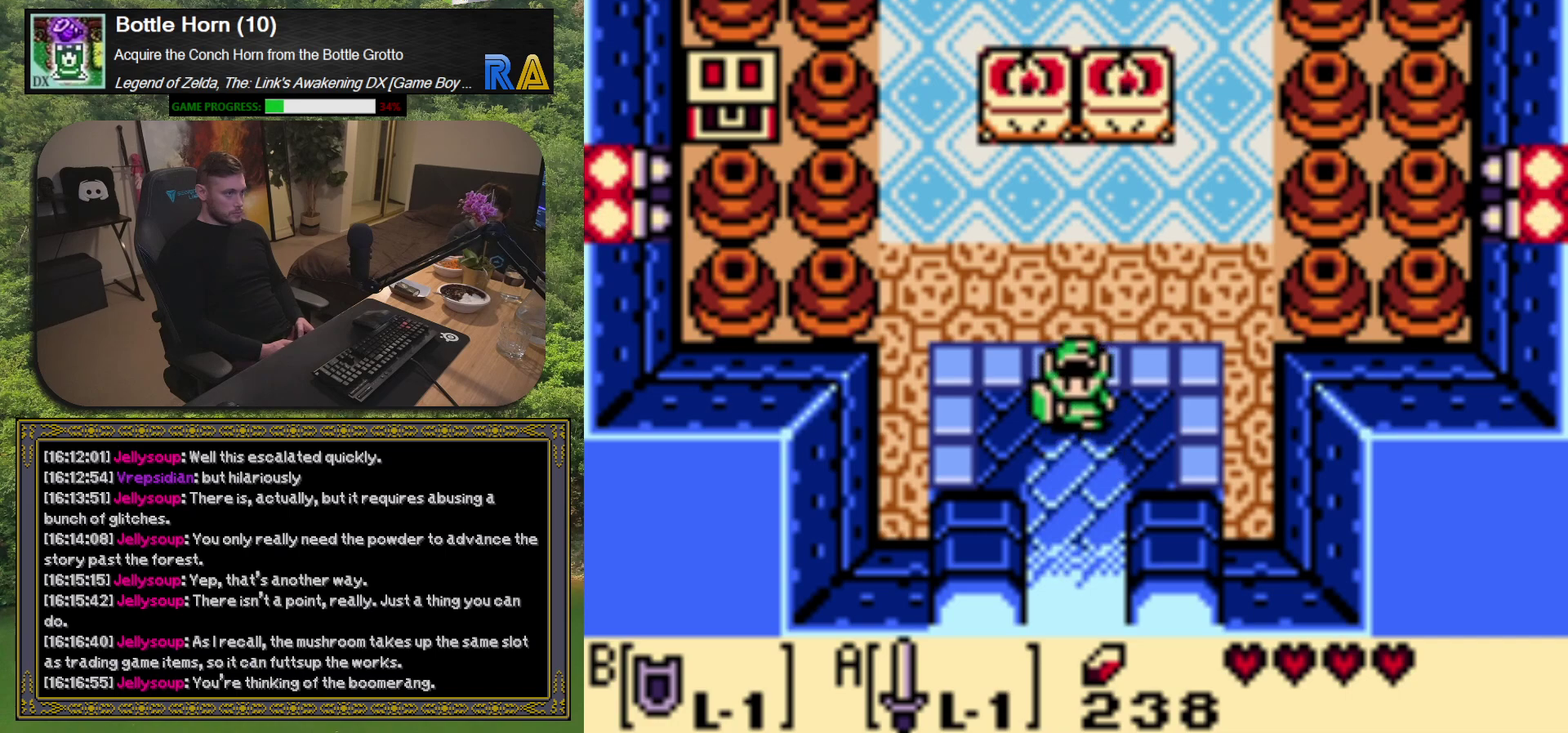
{"buttons": ["DPAD_DOWN"], "left_stick": "center", "events": []}
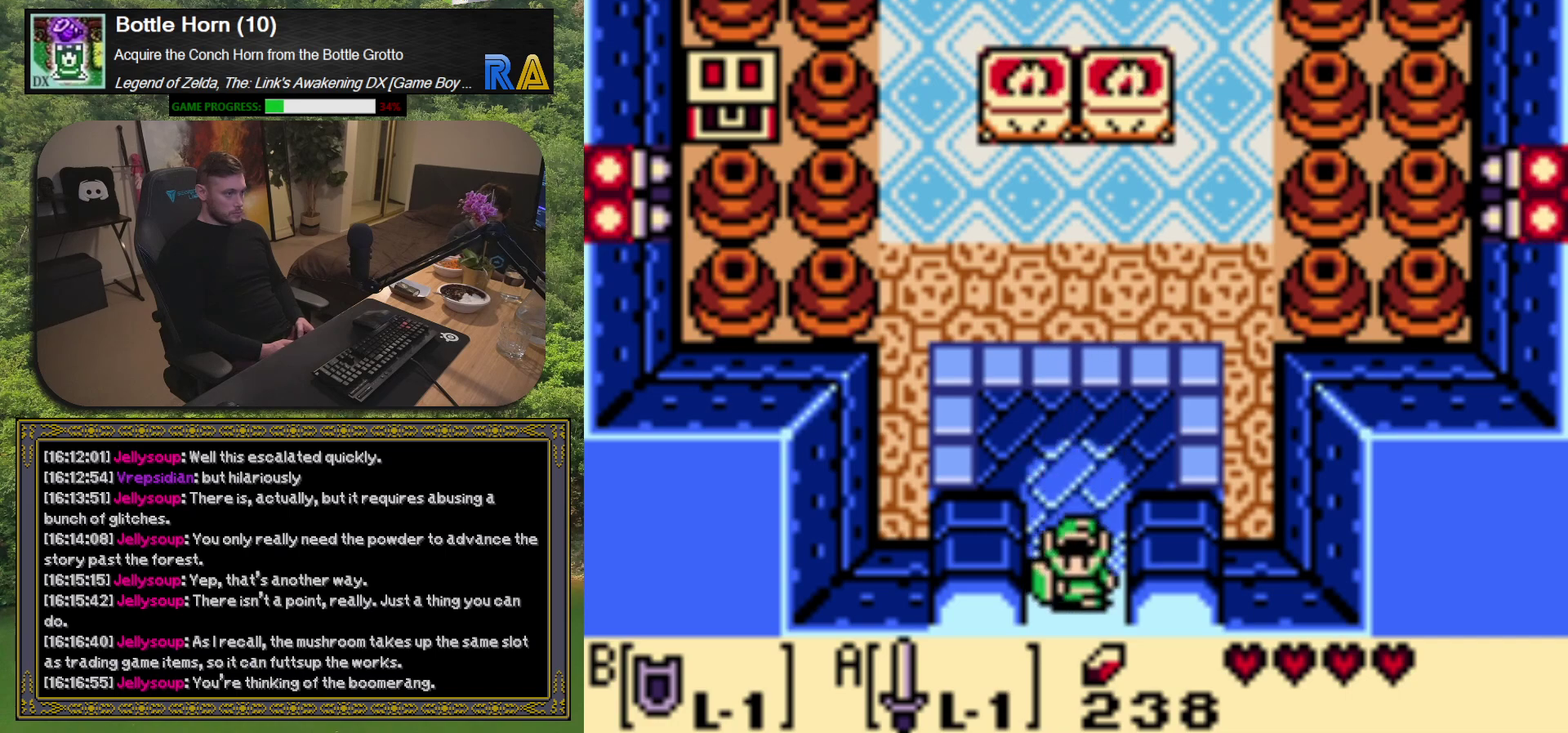
{"buttons": [], "left_stick": "center", "events": [[250, "DPAD_DOWN", "up"]]}